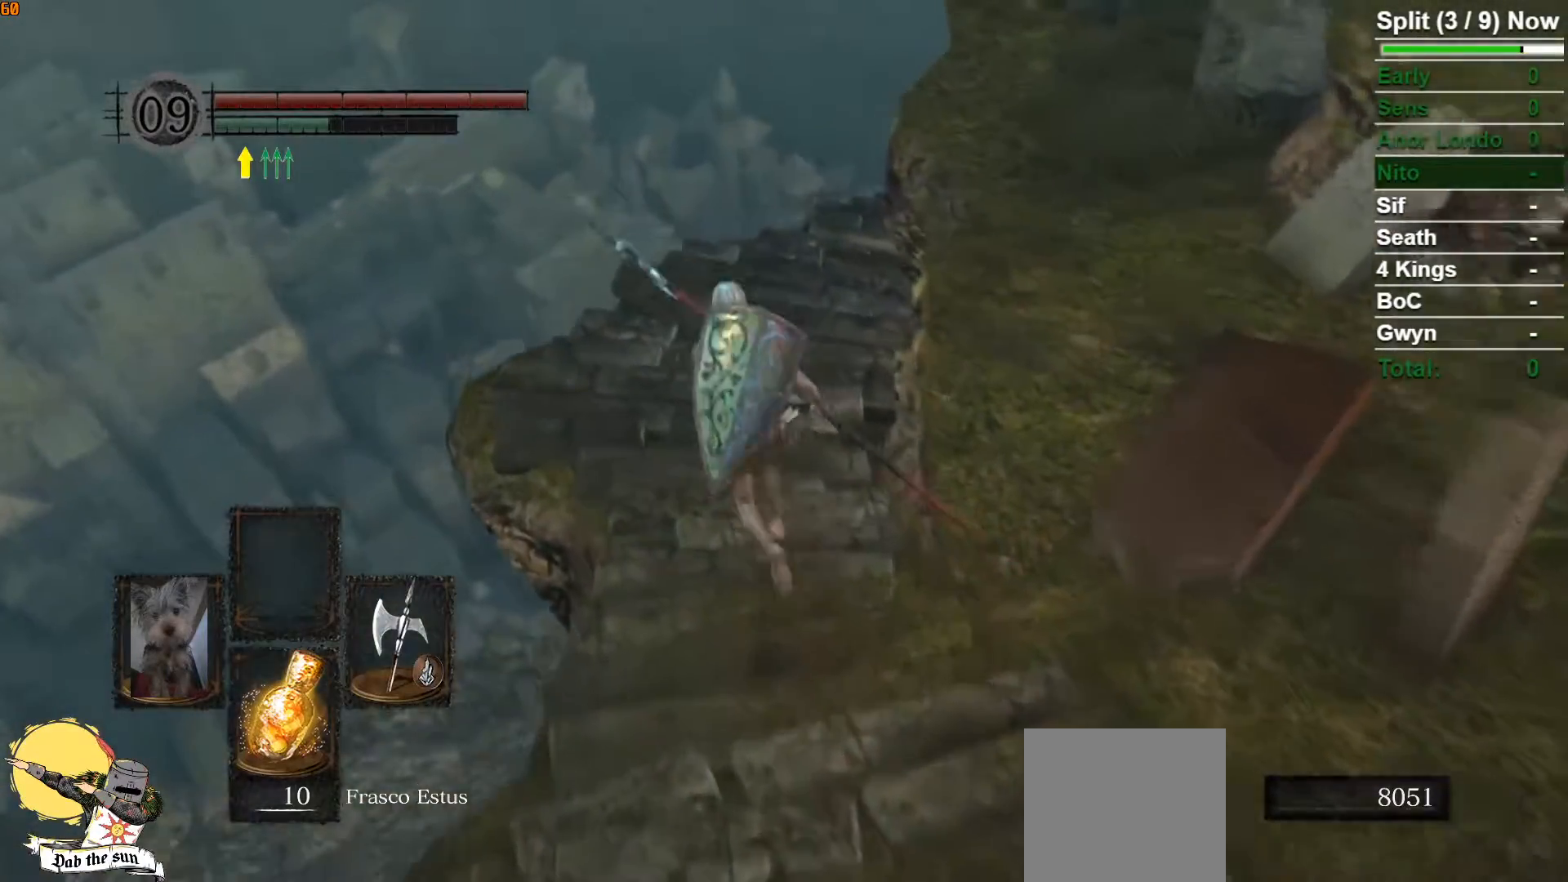
Gameplay with a controller (Xbox layout); each line is a JSON object with the inputs held at the frame after it (dt_ms = milliseconds from this image to that frame). "events" lists button and stick changes between this image and that frame as [ms after this image, input, new state], when the widget could be followed in between.
{"dt_ms": 500, "buttons": ["B"], "left_stick": "up", "right_stick": "center", "events": [[117, "right_stick", "down-right"], [383, "right_stick", "center"]]}
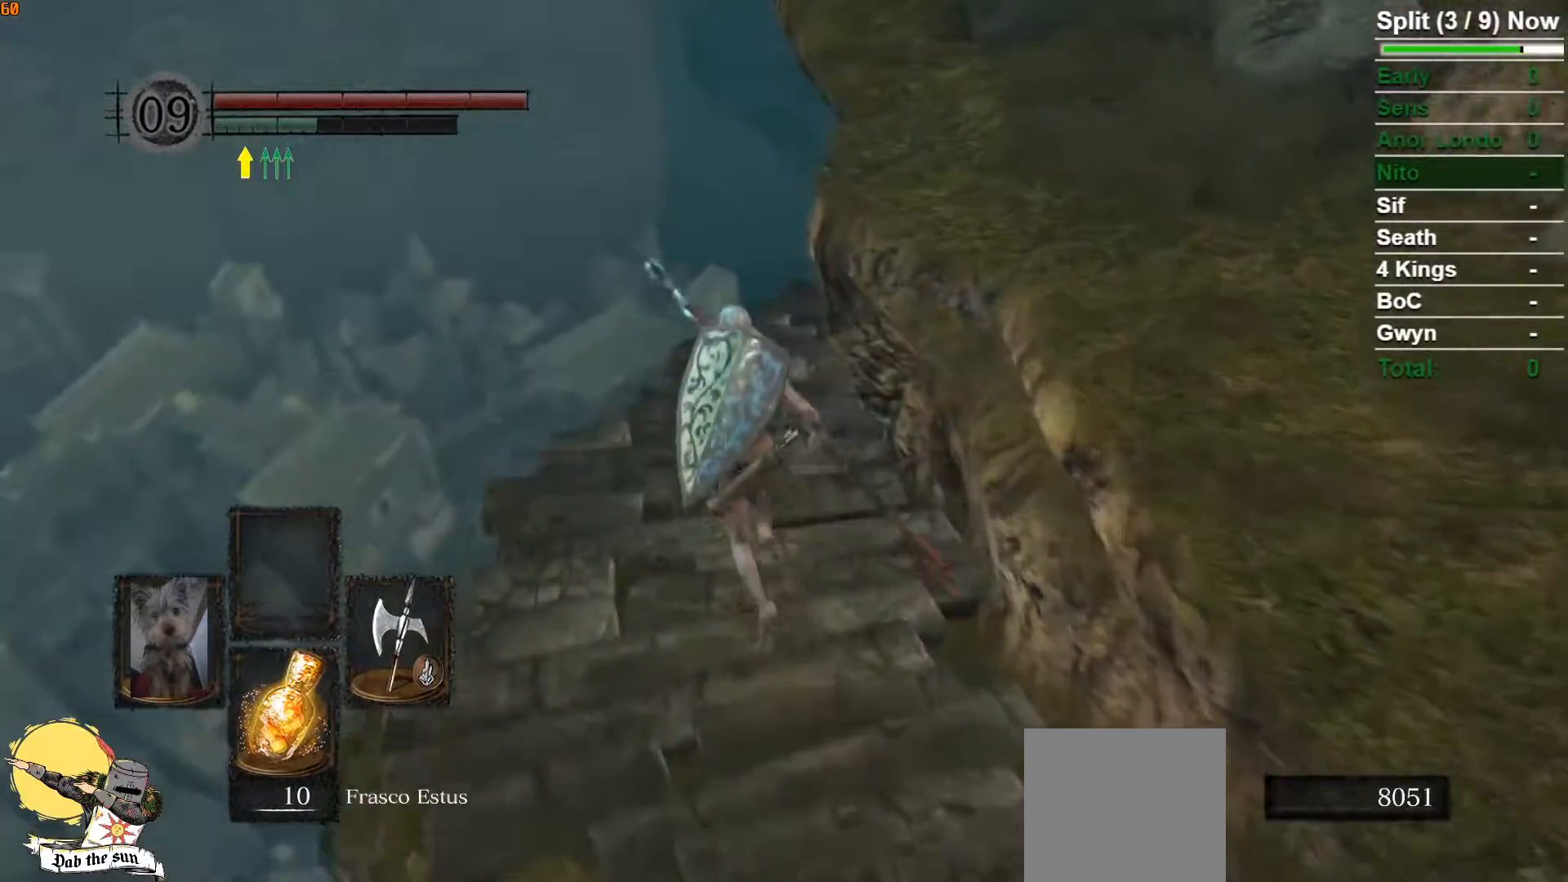
{"dt_ms": 500, "buttons": ["B"], "left_stick": "up", "right_stick": "center", "events": [[117, "right_stick", "down-right"], [383, "right_stick", "center"]]}
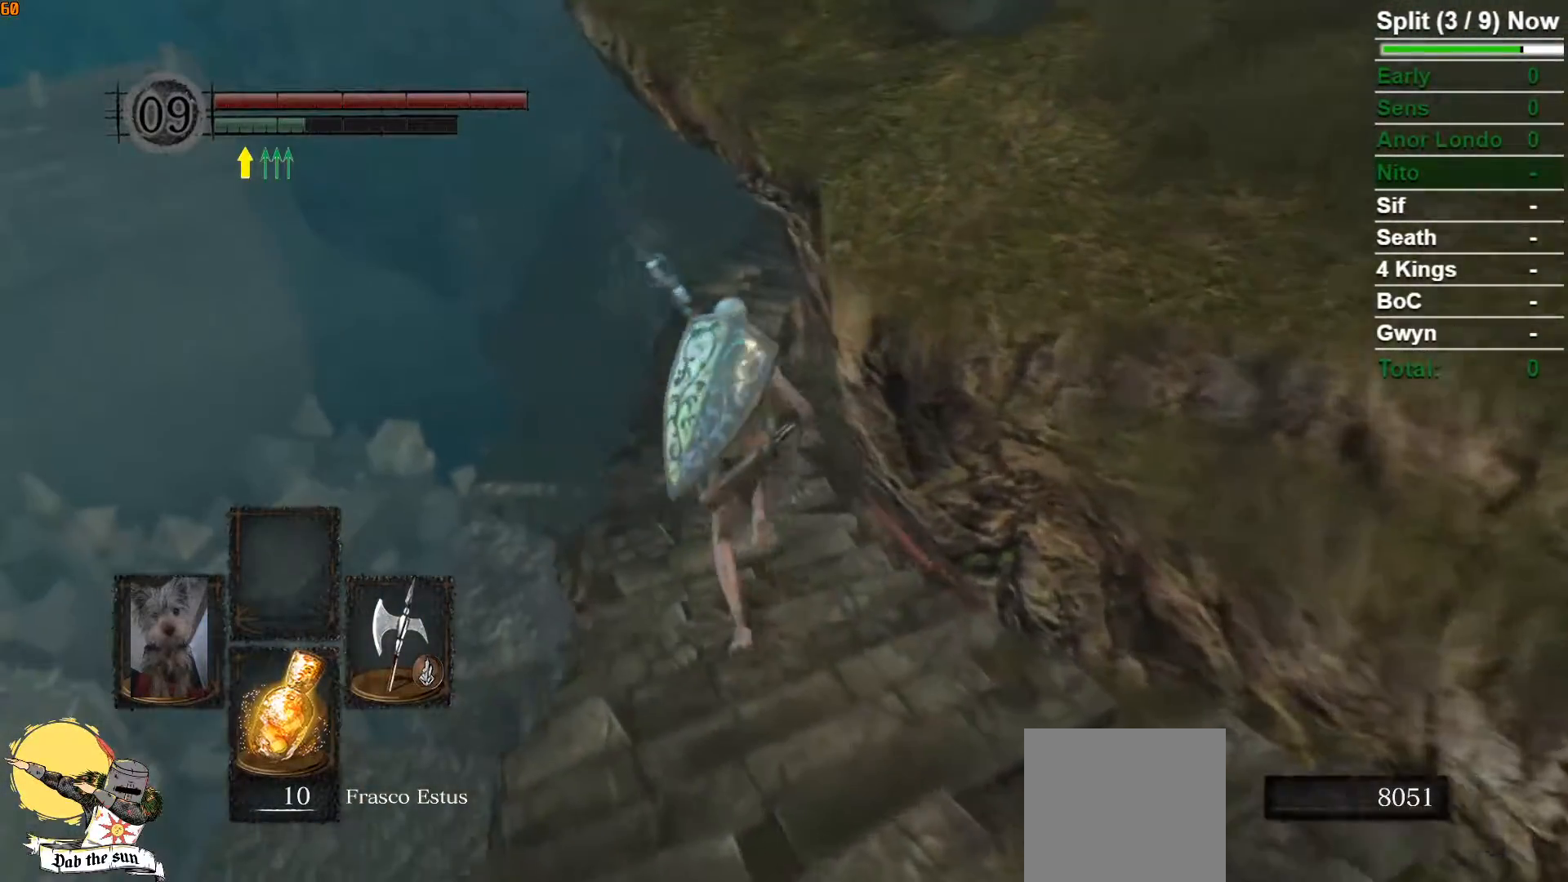
{"dt_ms": 500, "buttons": ["B"], "left_stick": "up", "right_stick": "center", "events": [[133, "right_stick", "down-right"], [300, "right_stick", "center"]]}
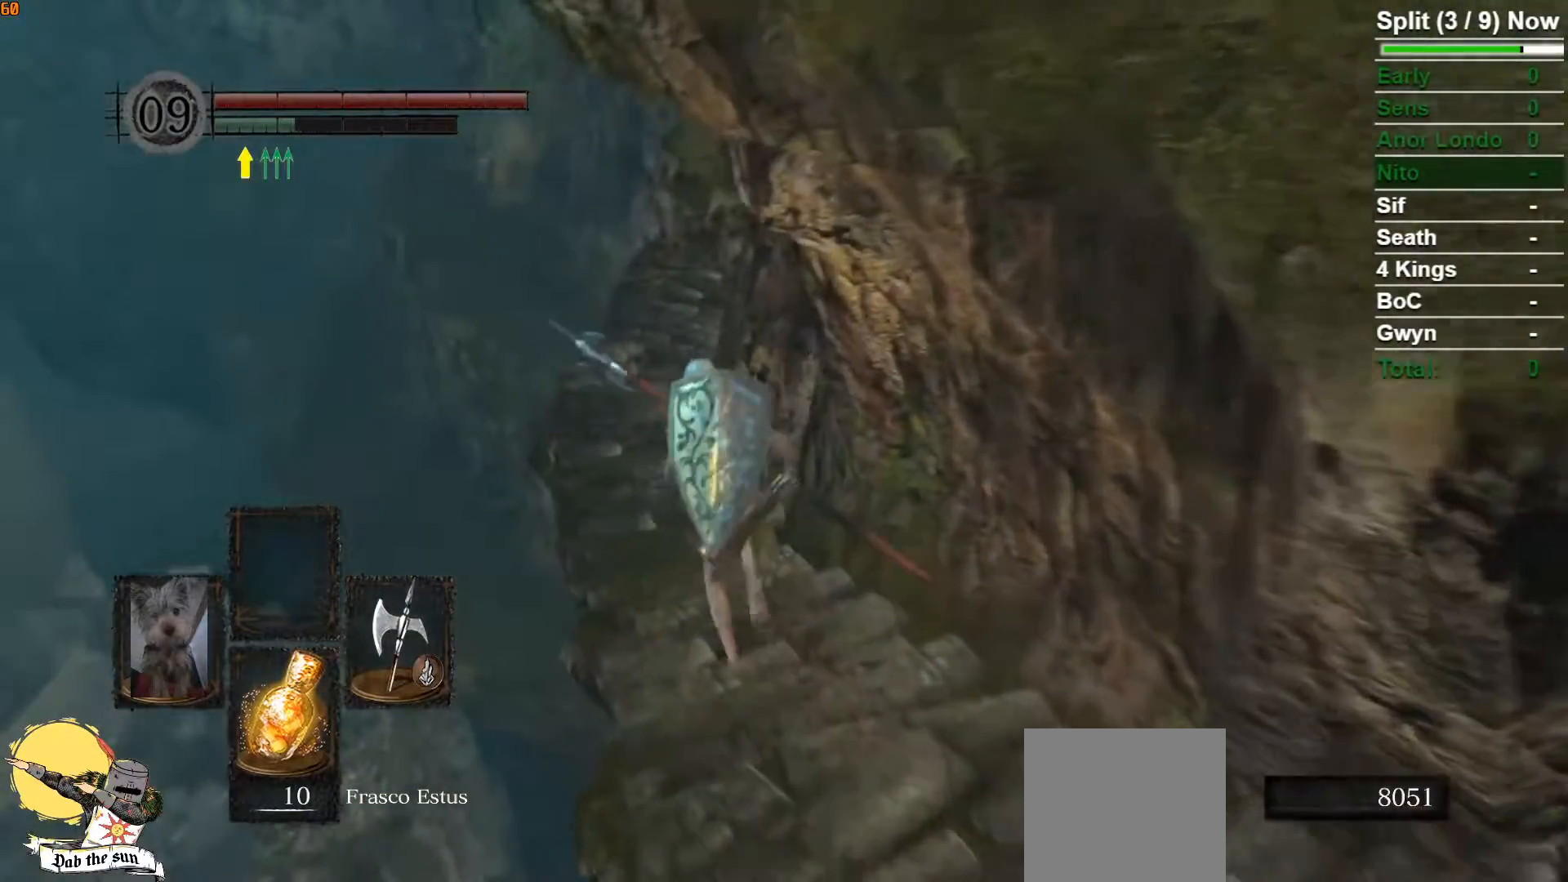
{"dt_ms": 500, "buttons": ["B"], "left_stick": "up", "right_stick": "down-right", "events": [[367, "right_stick", "down-right"]]}
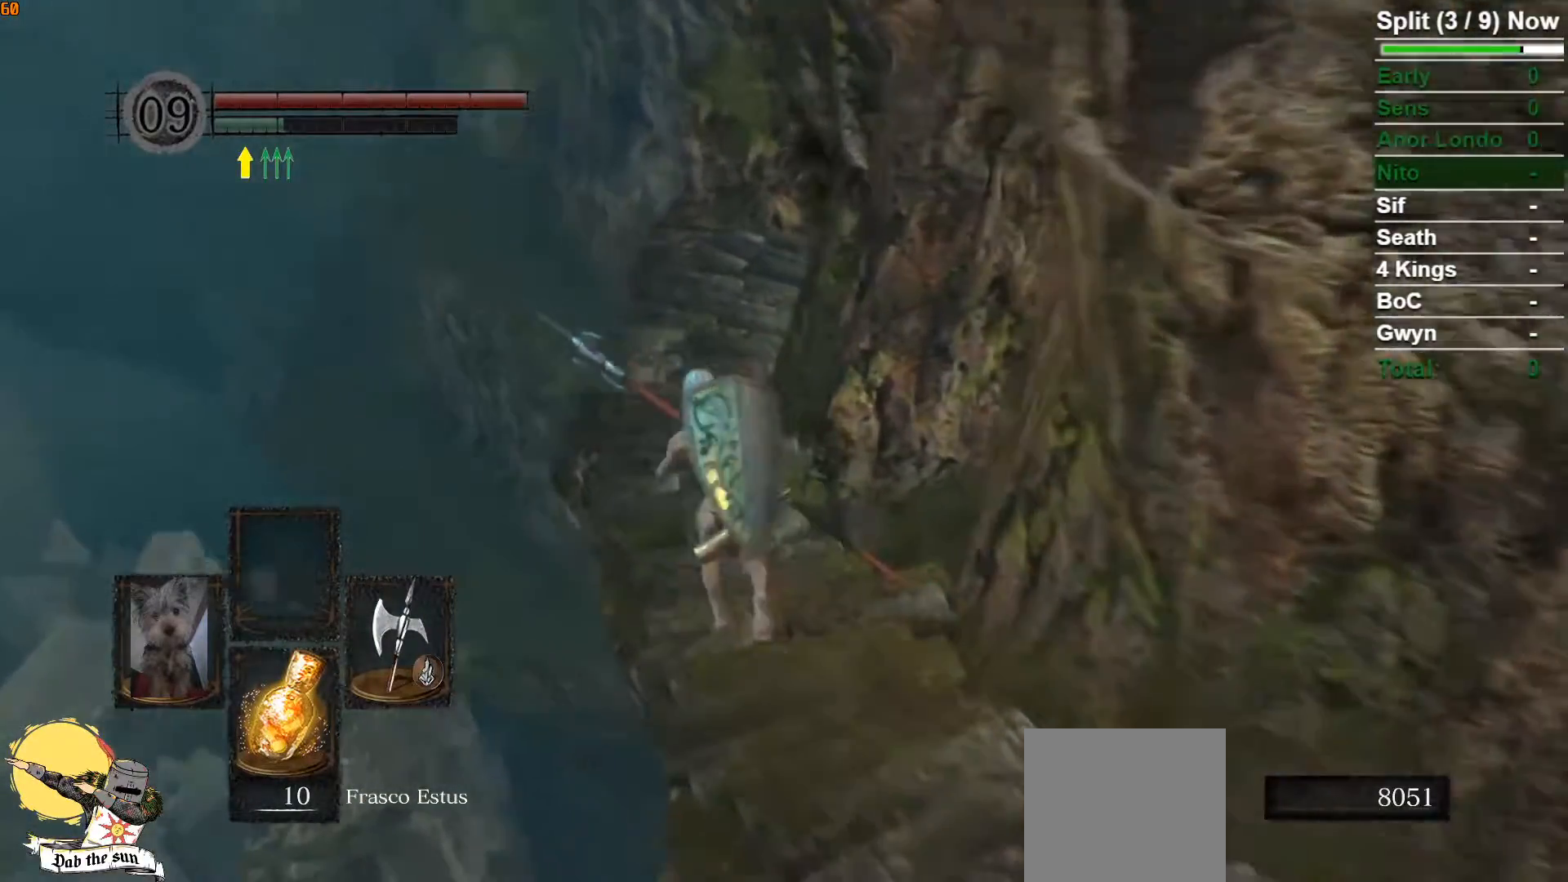
{"dt_ms": 500, "buttons": ["B"], "left_stick": "up", "right_stick": "down-right", "events": [[50, "right_stick", "center"], [467, "right_stick", "down-right"]]}
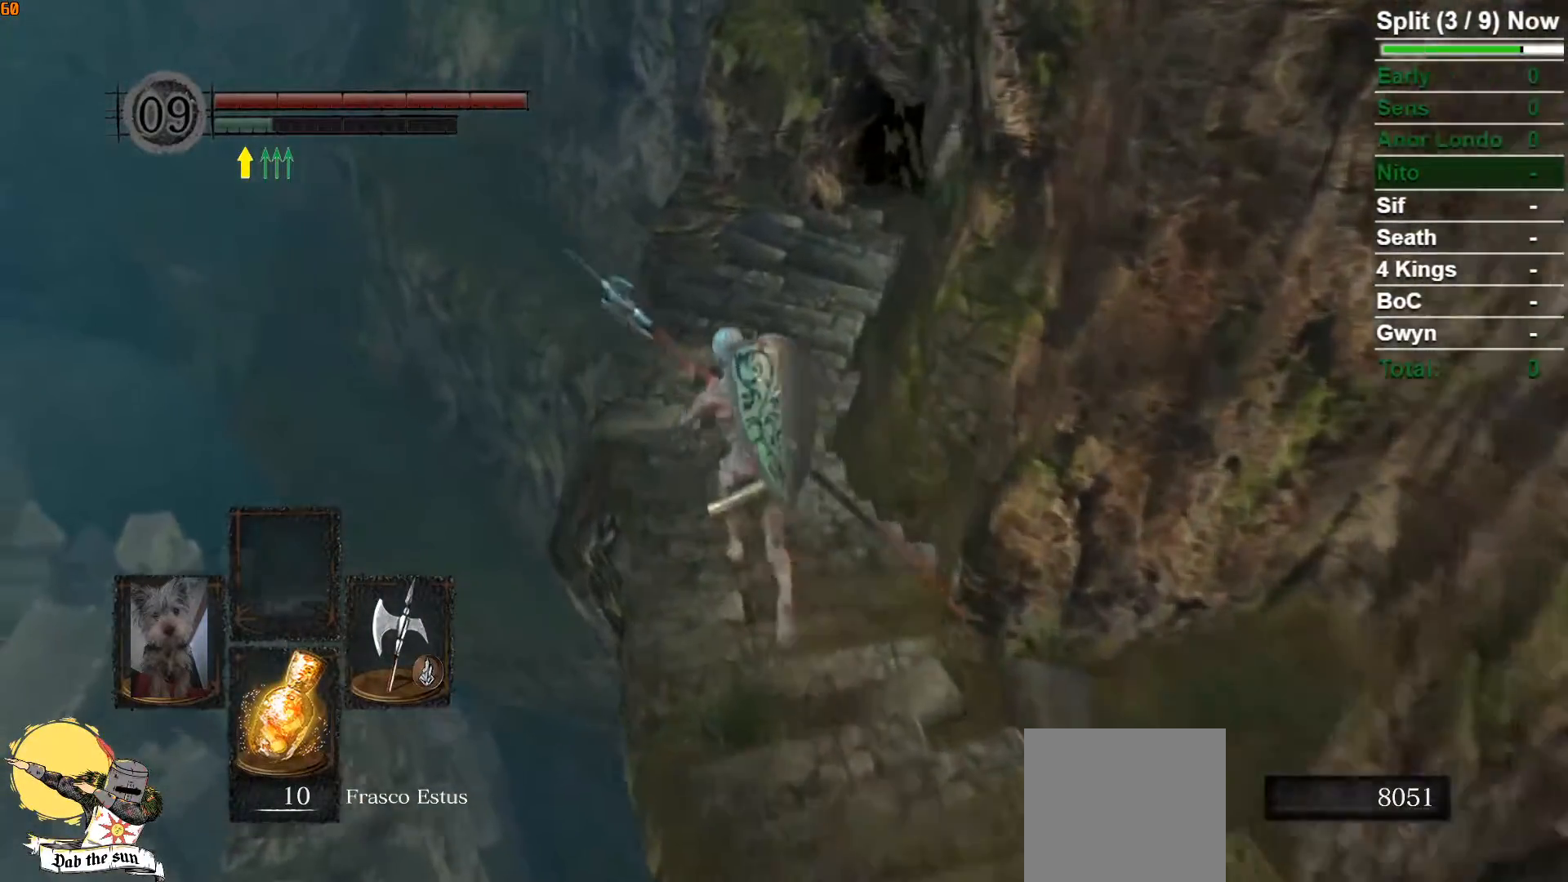
{"dt_ms": 500, "buttons": [], "left_stick": "up", "right_stick": "center", "events": [[117, "right_stick", "center"], [183, "right_stick", "right"], [350, "B", "up"], [367, "right_stick", "center"]]}
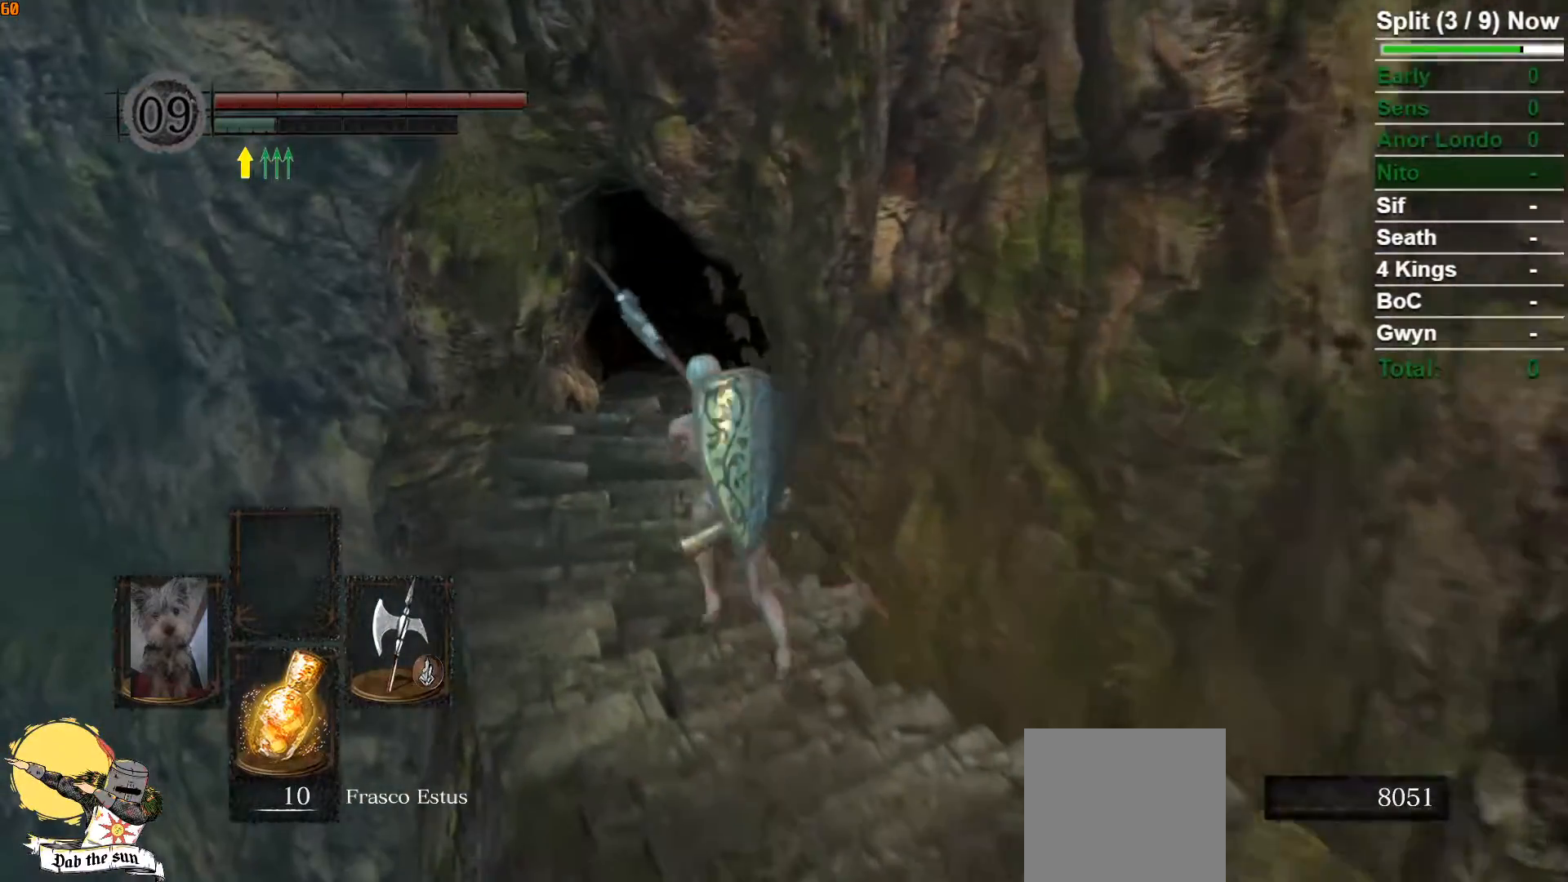
{"dt_ms": 500, "buttons": ["DPAD_RIGHT"], "left_stick": "up", "right_stick": "center", "events": [[117, "START", "down"], [217, "START", "up"], [467, "DPAD_RIGHT", "down"]]}
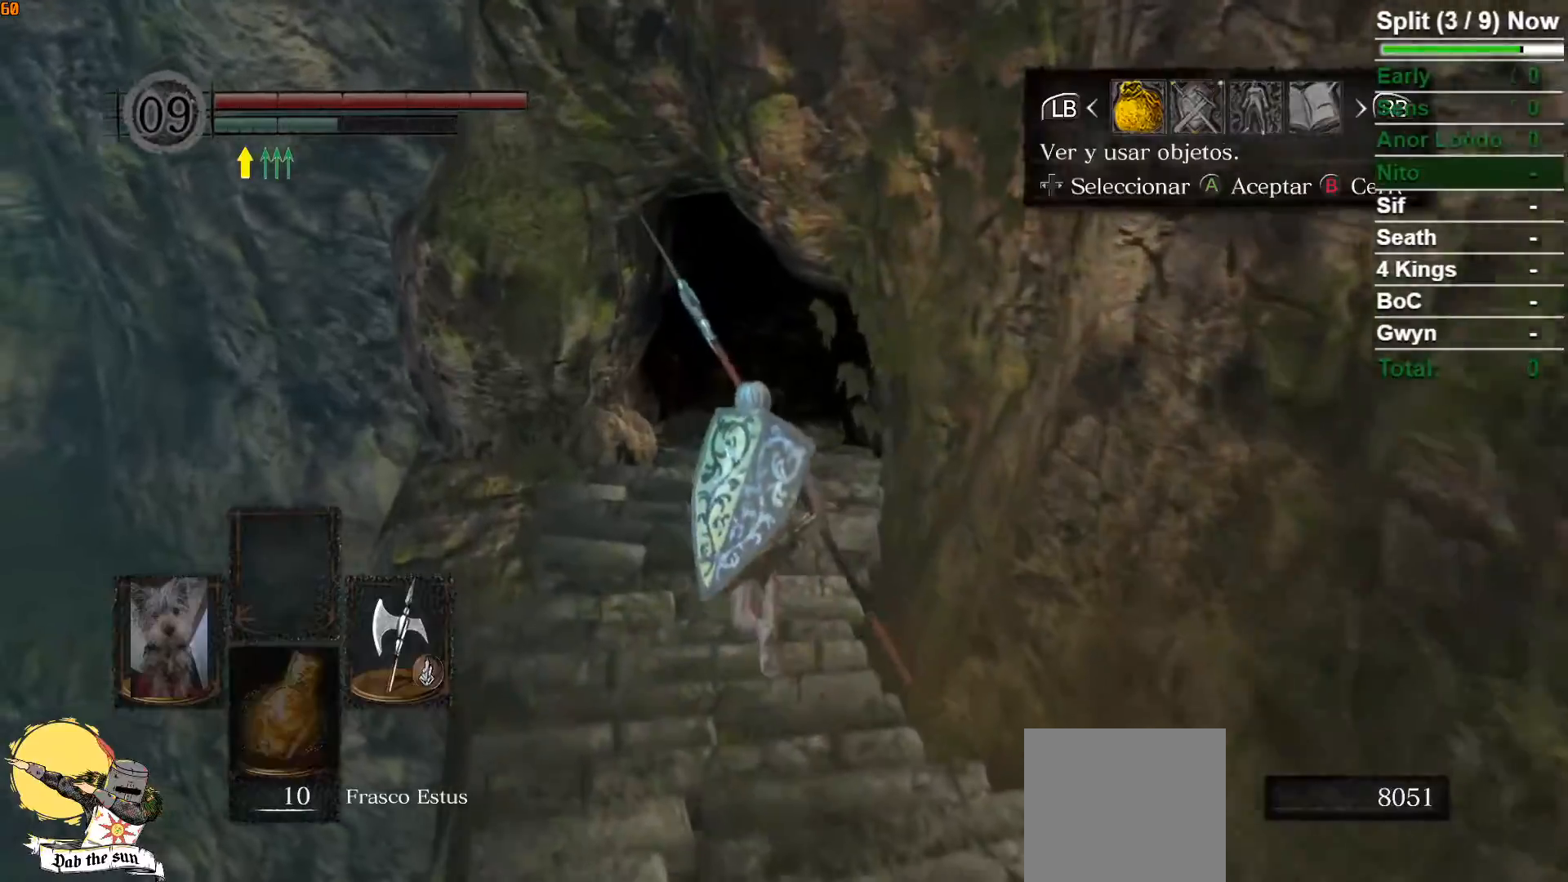
{"dt_ms": 500, "buttons": ["DPAD_UP"], "left_stick": "up", "right_stick": "center", "events": [[50, "DPAD_RIGHT", "up"], [200, "A", "down"], [283, "A", "up"], [467, "DPAD_UP", "down"]]}
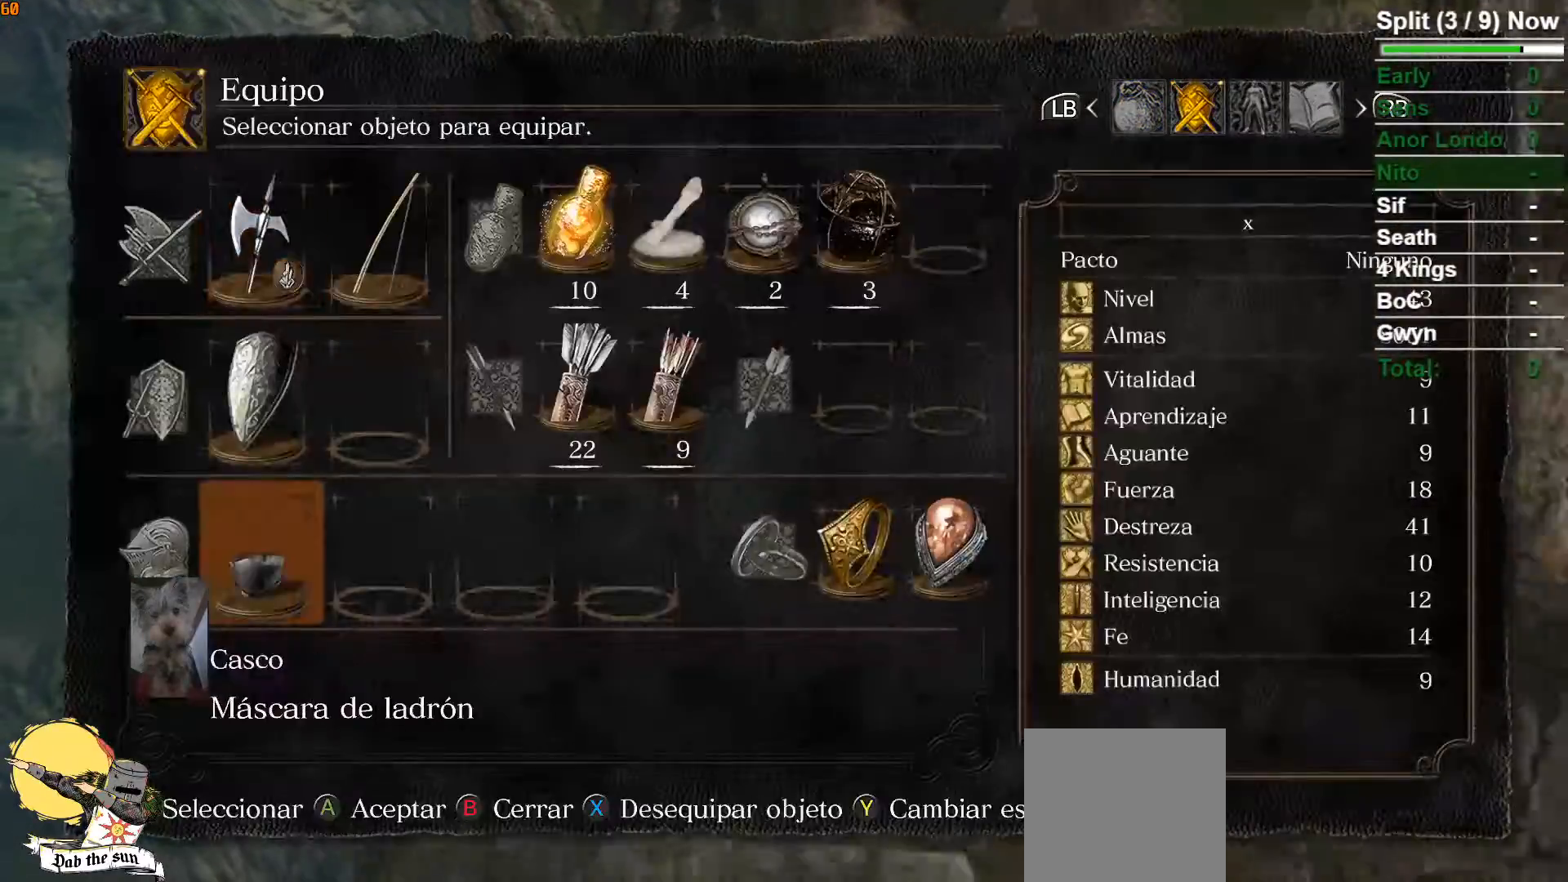
{"dt_ms": 500, "buttons": ["A"], "left_stick": "up", "right_stick": "center", "events": [[67, "DPAD_UP", "up"], [167, "DPAD_LEFT", "down"], [267, "DPAD_LEFT", "up"], [450, "A", "down"]]}
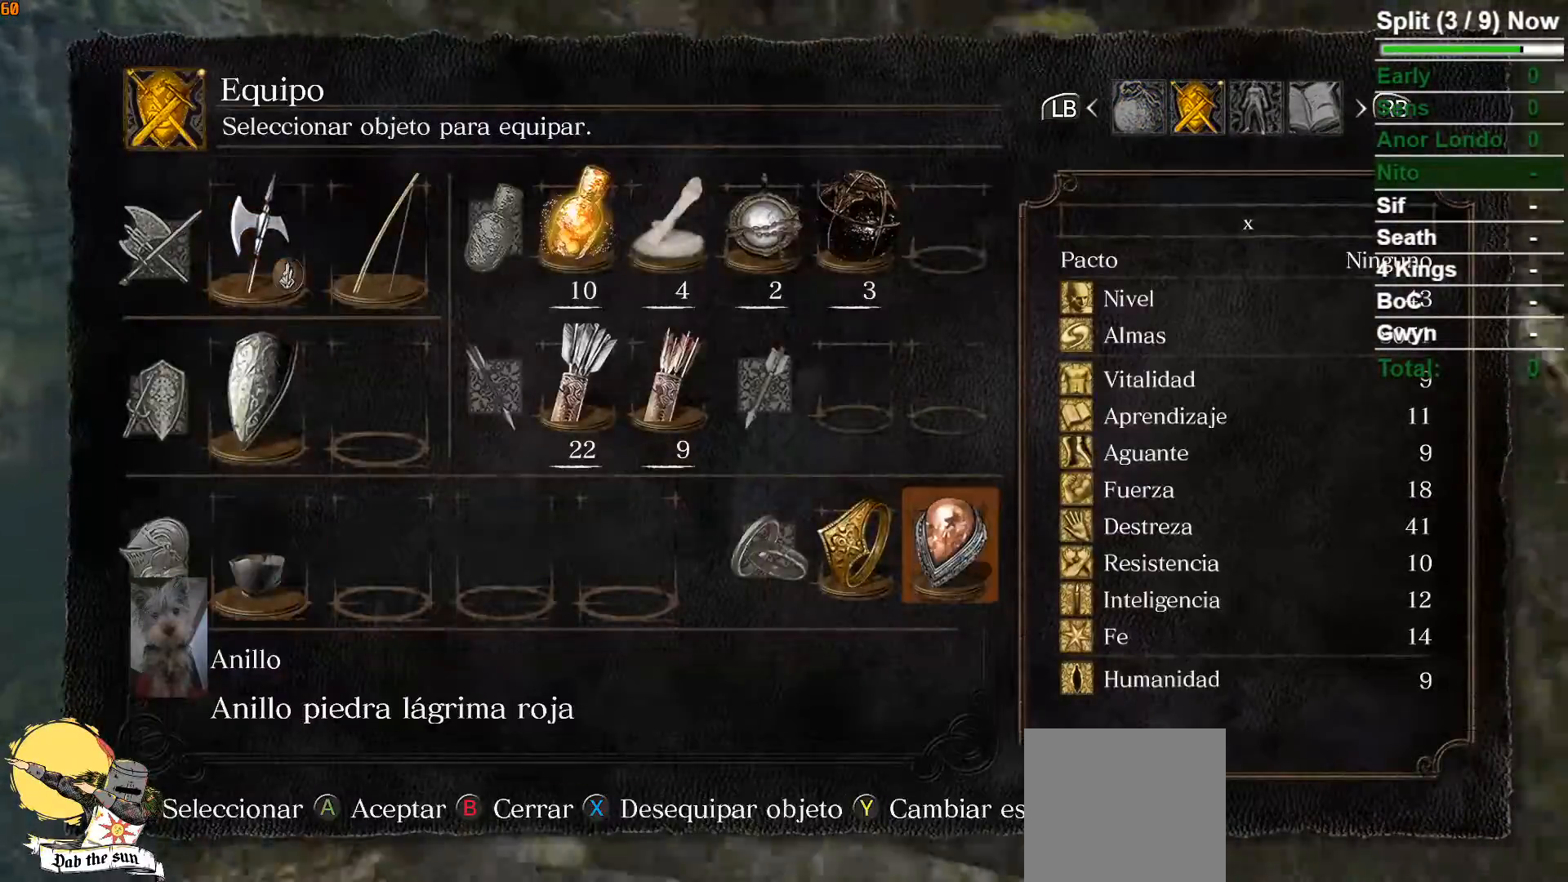
{"dt_ms": 500, "buttons": [], "left_stick": "up", "right_stick": "center", "events": [[50, "A", "up"], [383, "DPAD_DOWN", "down"], [483, "DPAD_DOWN", "up"]]}
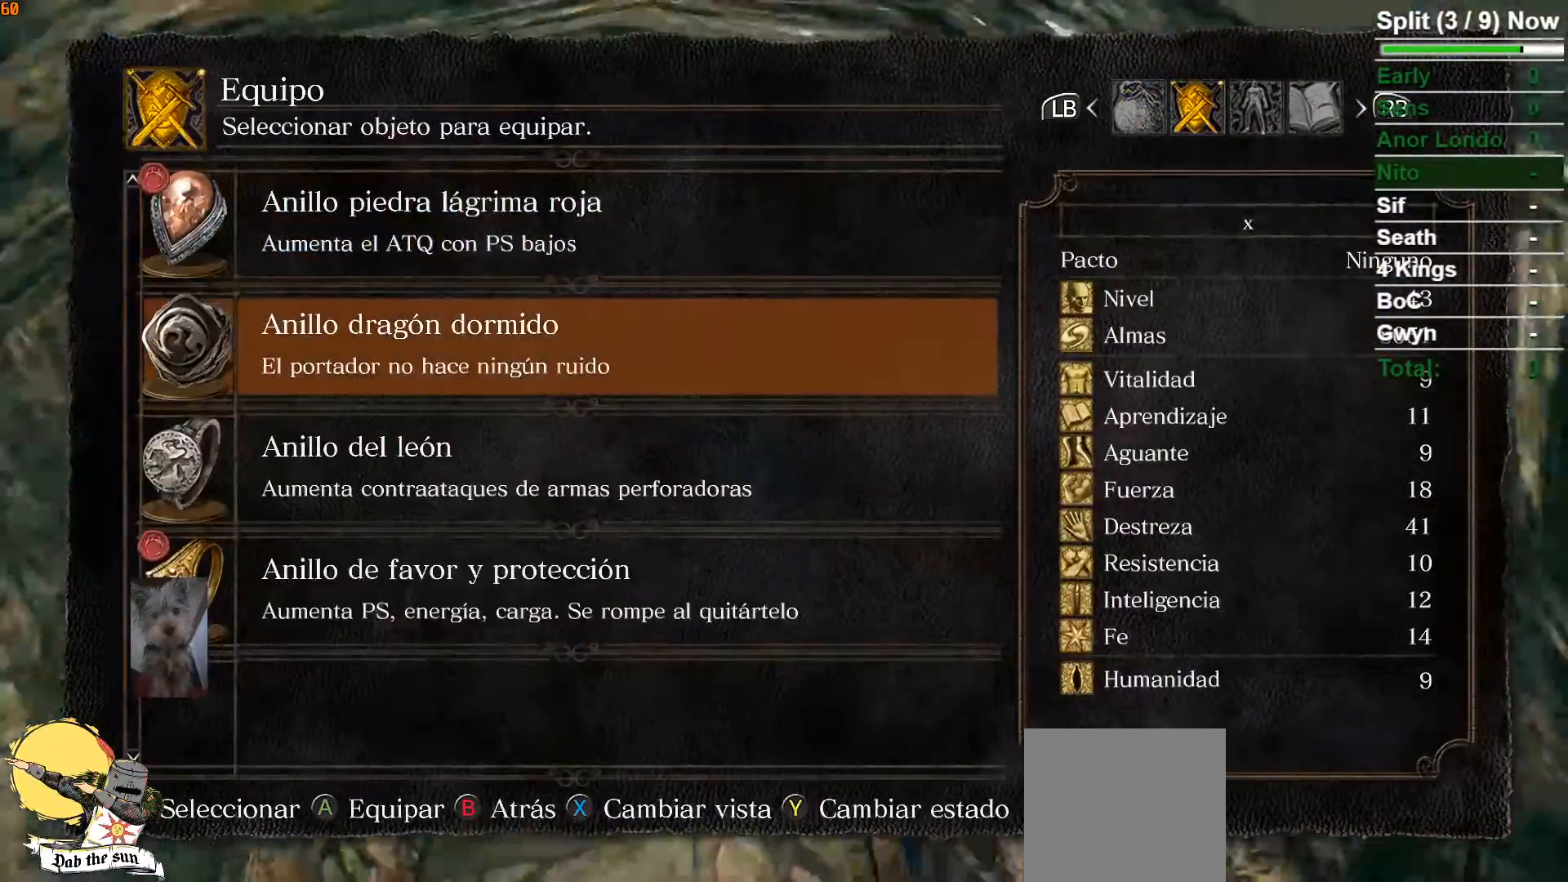
{"dt_ms": 500, "buttons": [], "left_stick": "up", "right_stick": "center", "events": [[167, "A", "down"], [267, "A", "up"], [400, "START", "down"], [500, "START", "up"]]}
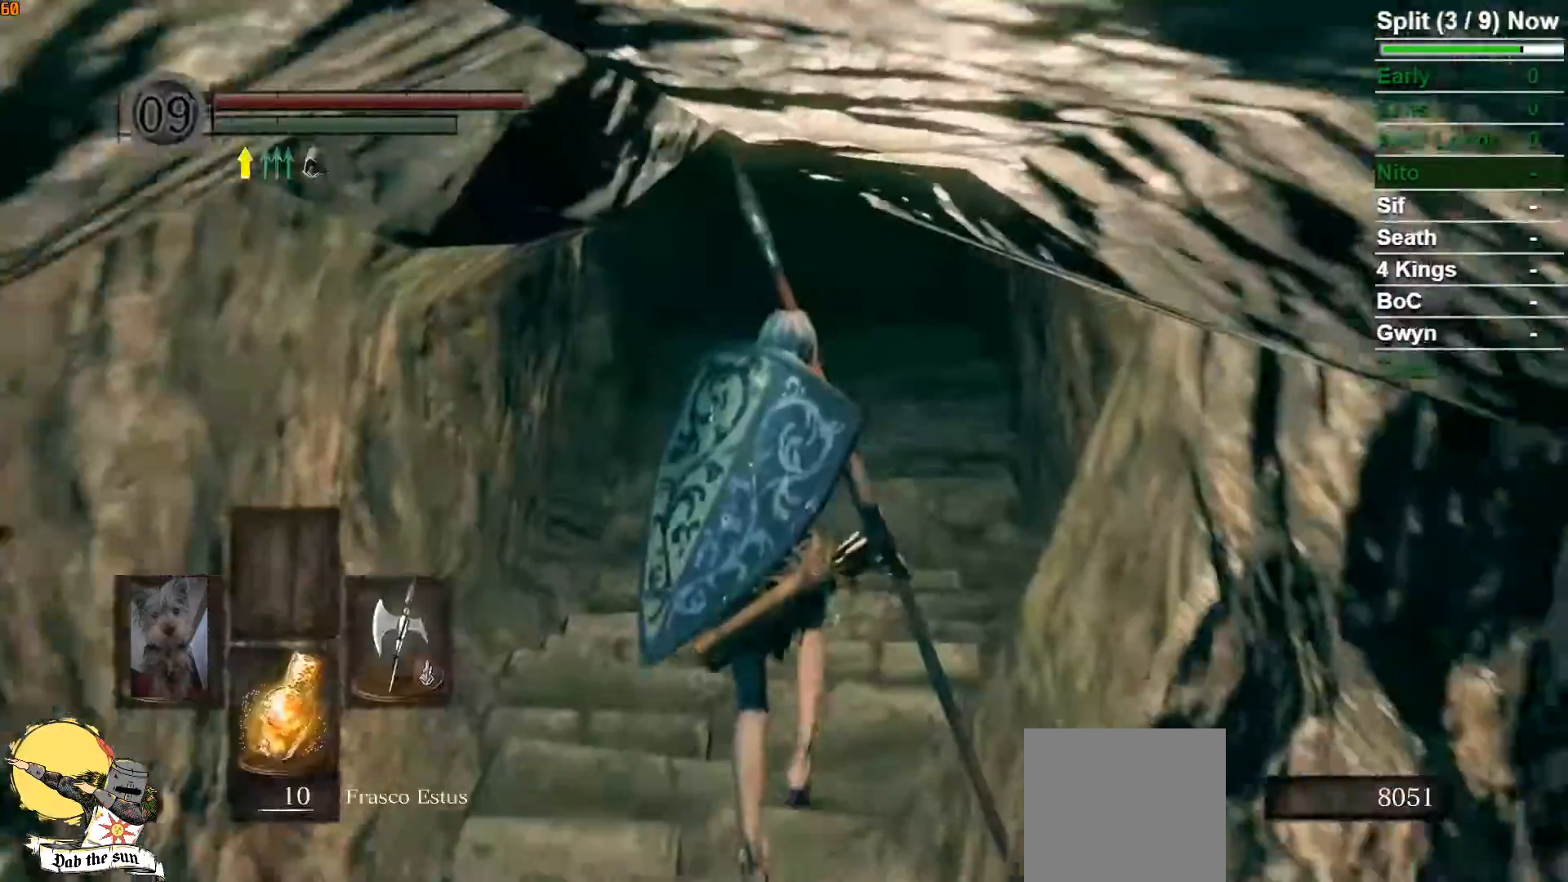
{"dt_ms": 500, "buttons": ["B"], "left_stick": "up", "right_stick": "center", "events": [[167, "B", "down"]]}
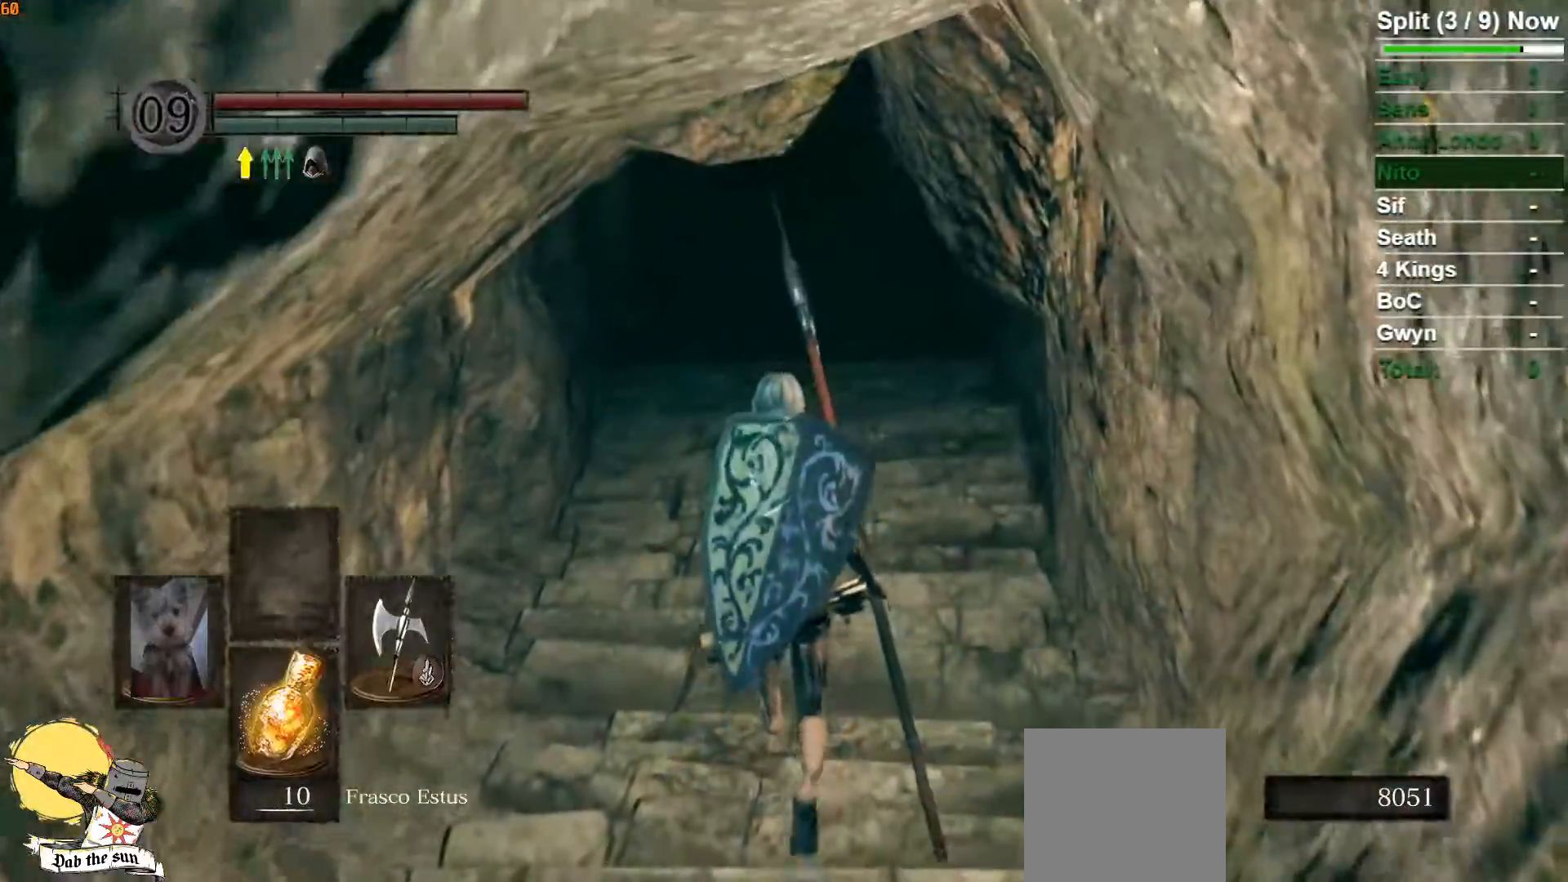
{"dt_ms": 500, "buttons": ["B"], "left_stick": "up", "right_stick": "center", "events": []}
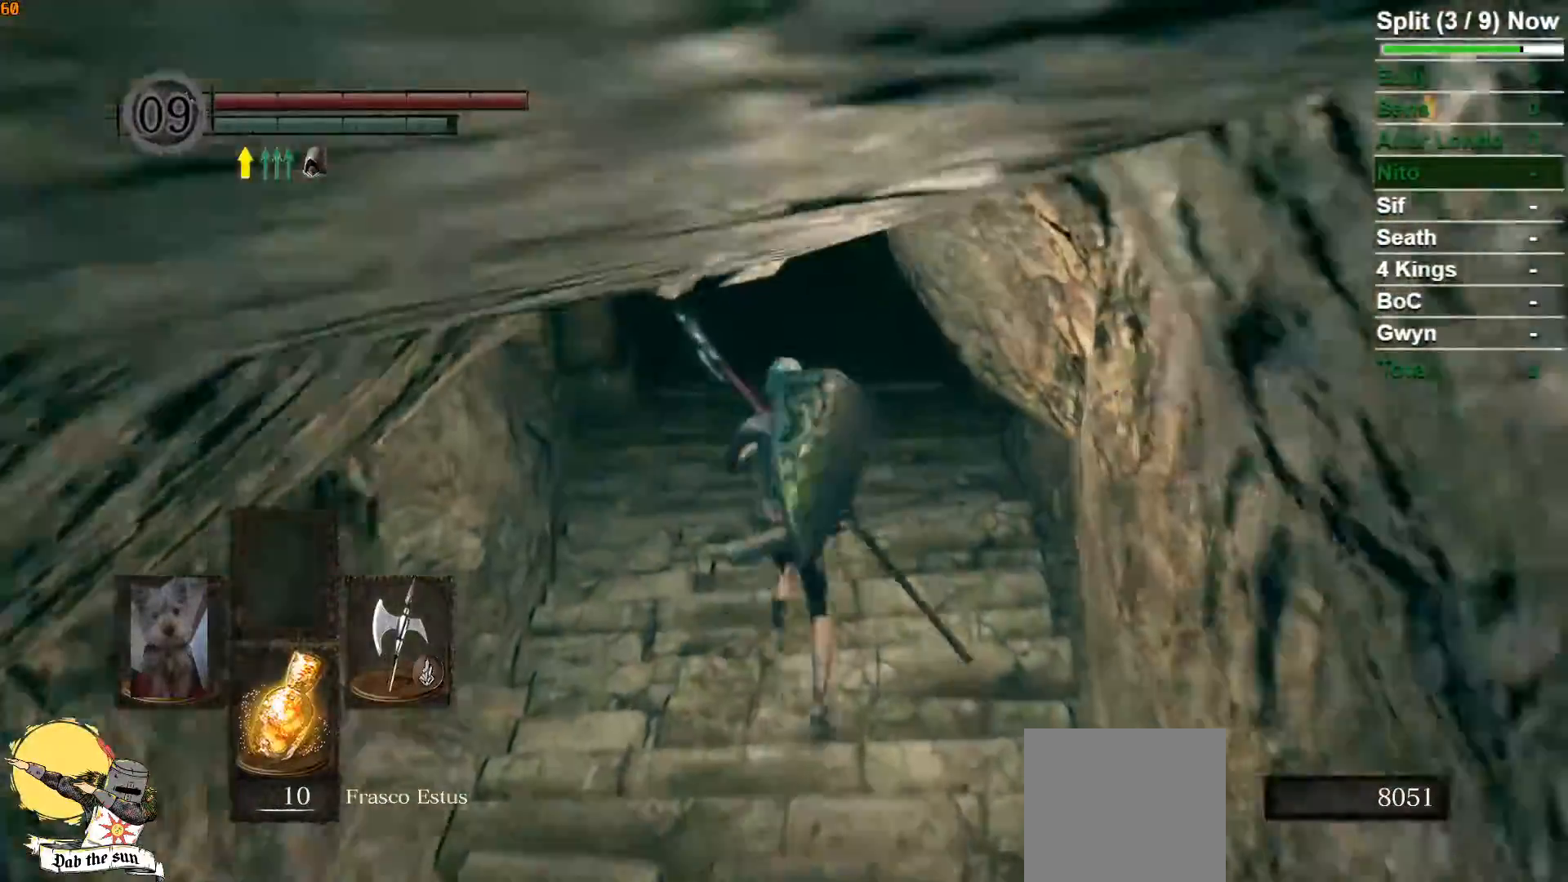
{"dt_ms": 500, "buttons": ["B"], "left_stick": "up", "right_stick": "center", "events": []}
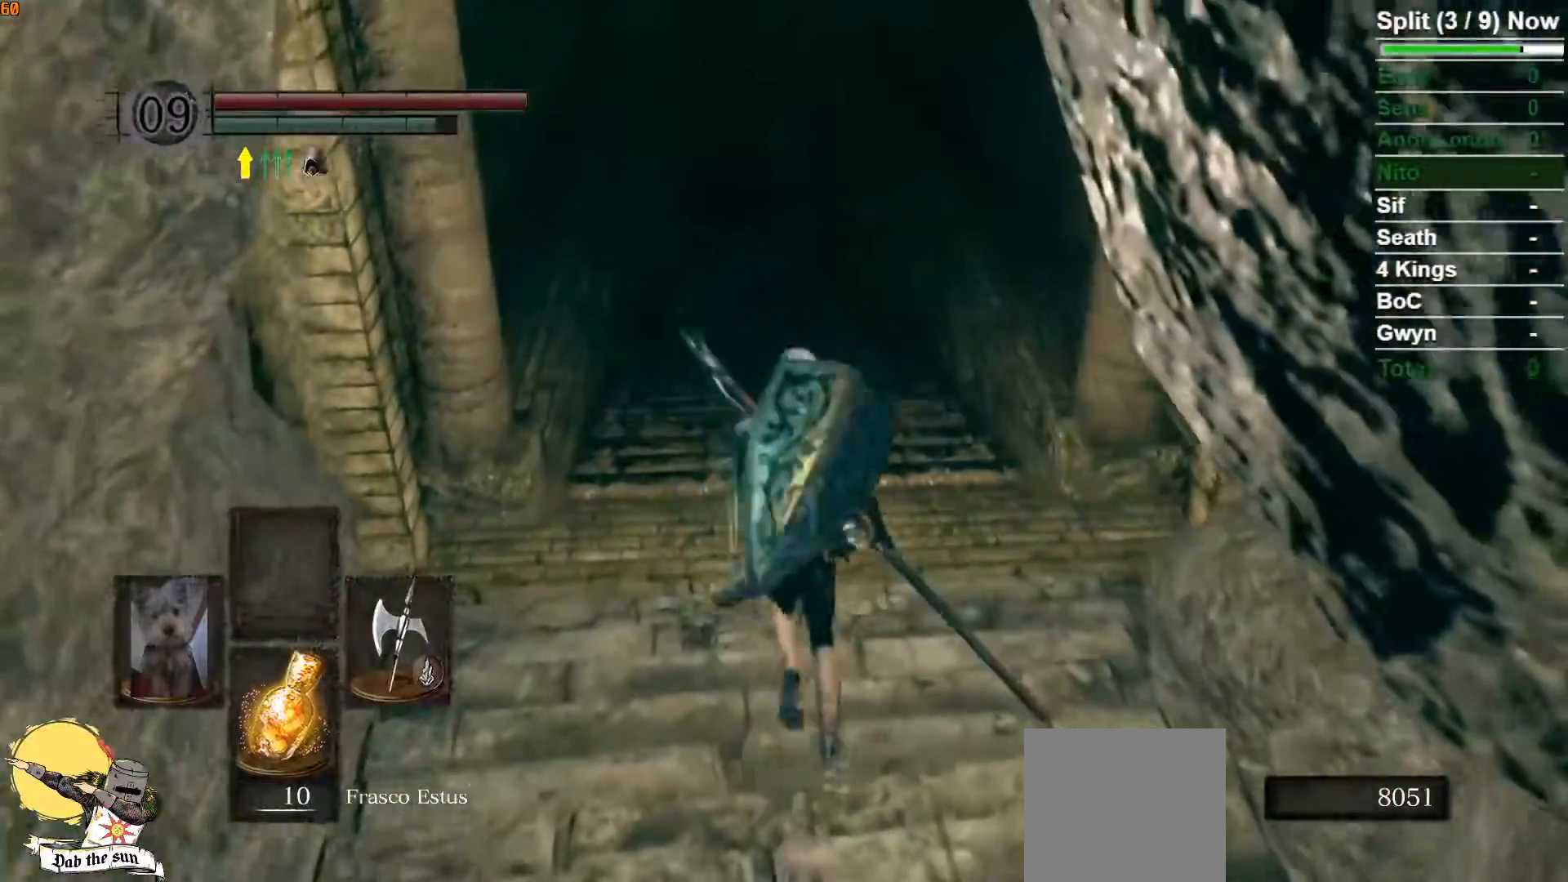
{"dt_ms": 500, "buttons": ["B"], "left_stick": "up", "right_stick": "center", "events": []}
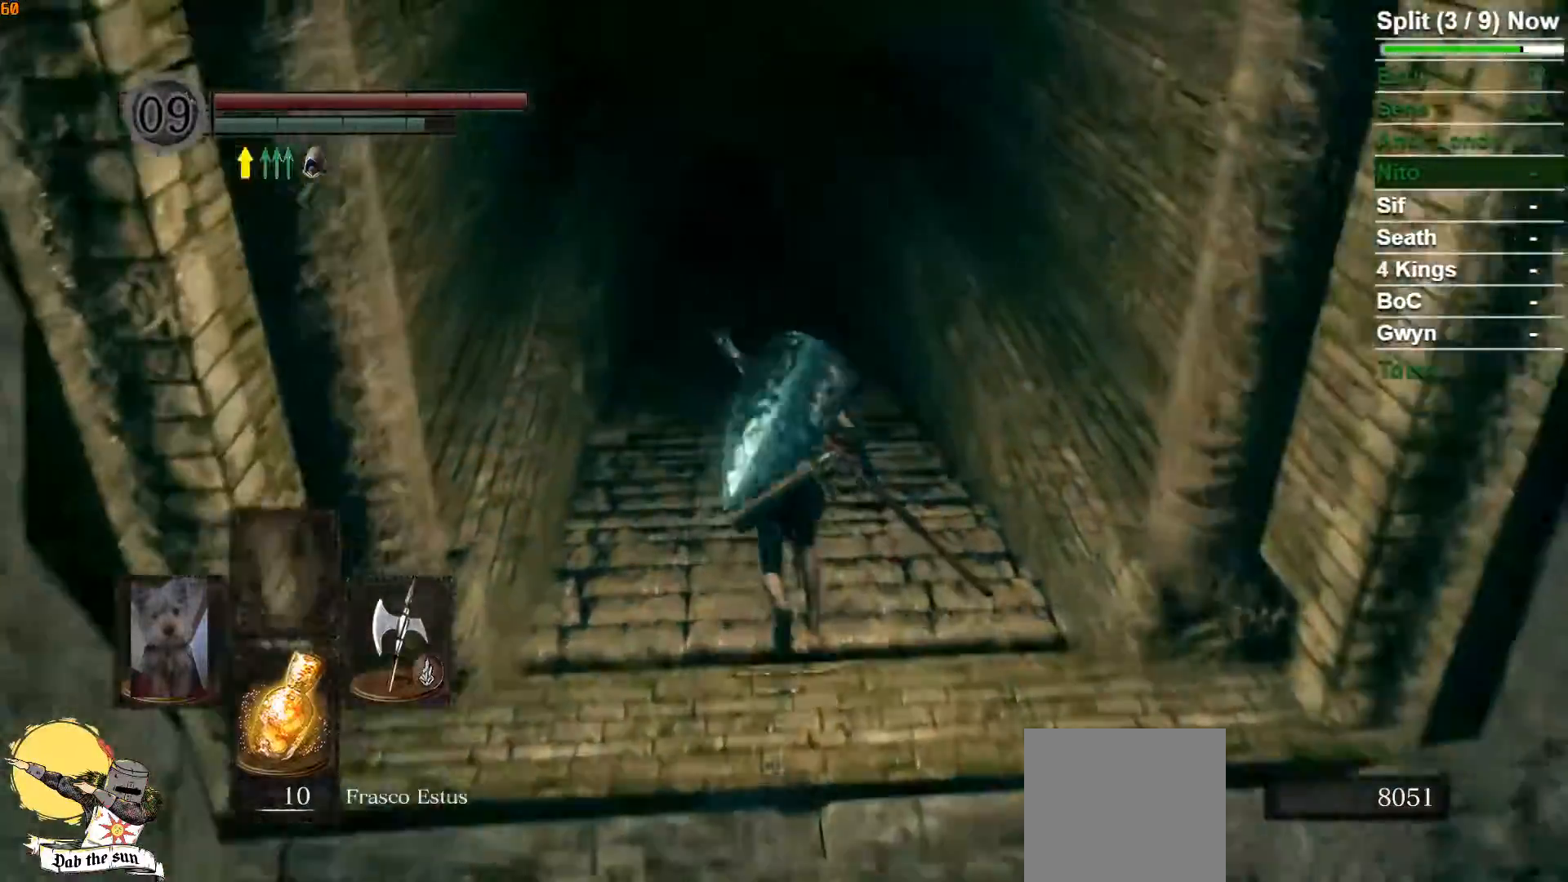
{"dt_ms": 500, "buttons": ["B"], "left_stick": "up", "right_stick": "center", "events": []}
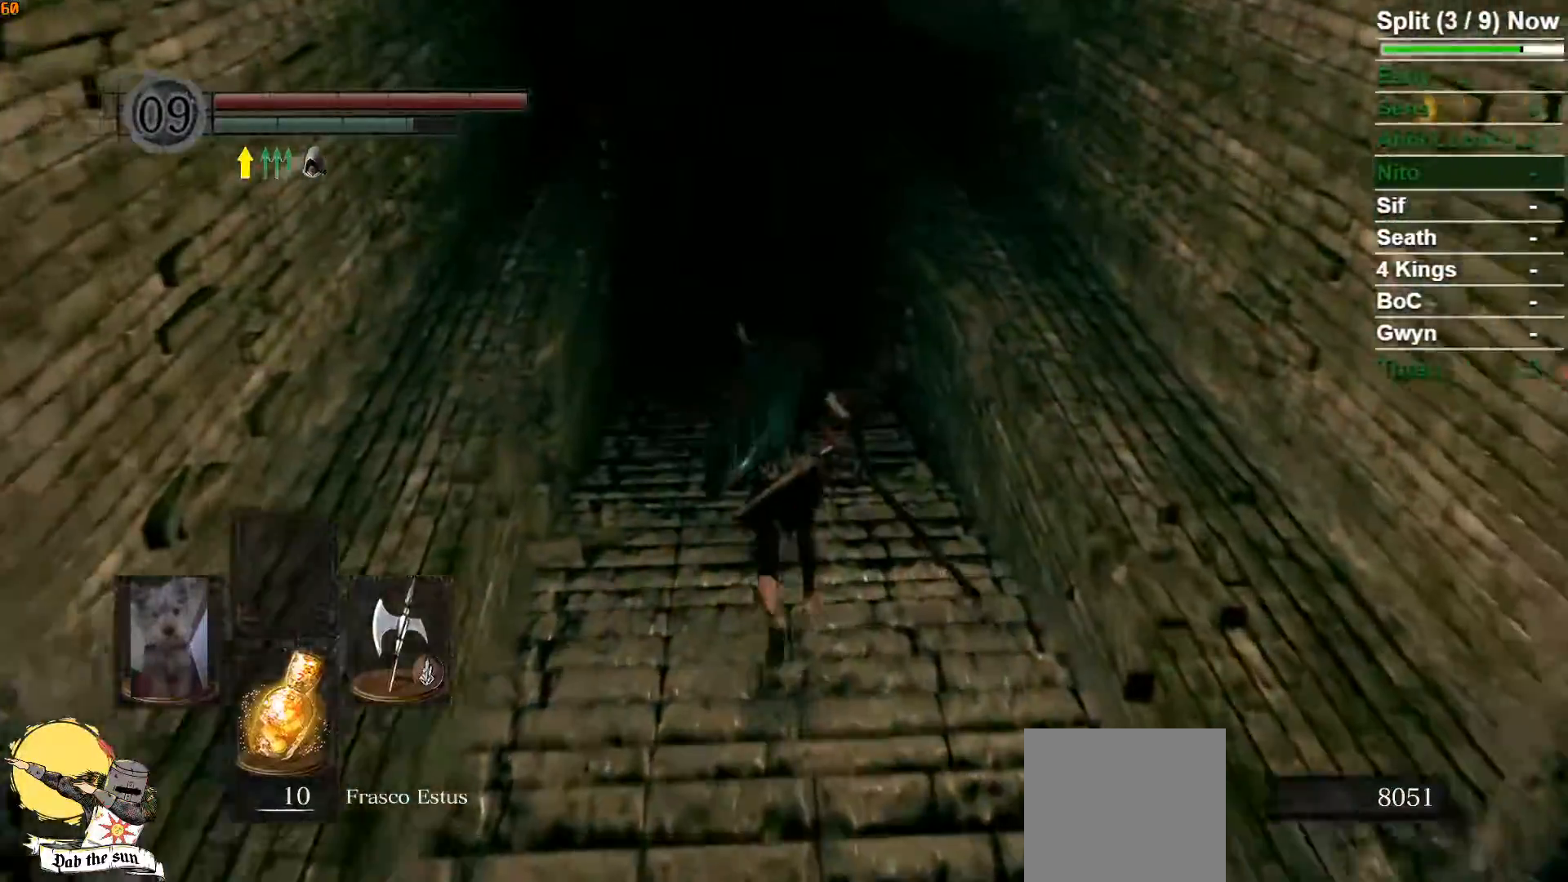
{"dt_ms": 500, "buttons": ["B"], "left_stick": "up", "right_stick": "right", "events": [[383, "right_stick", "right"]]}
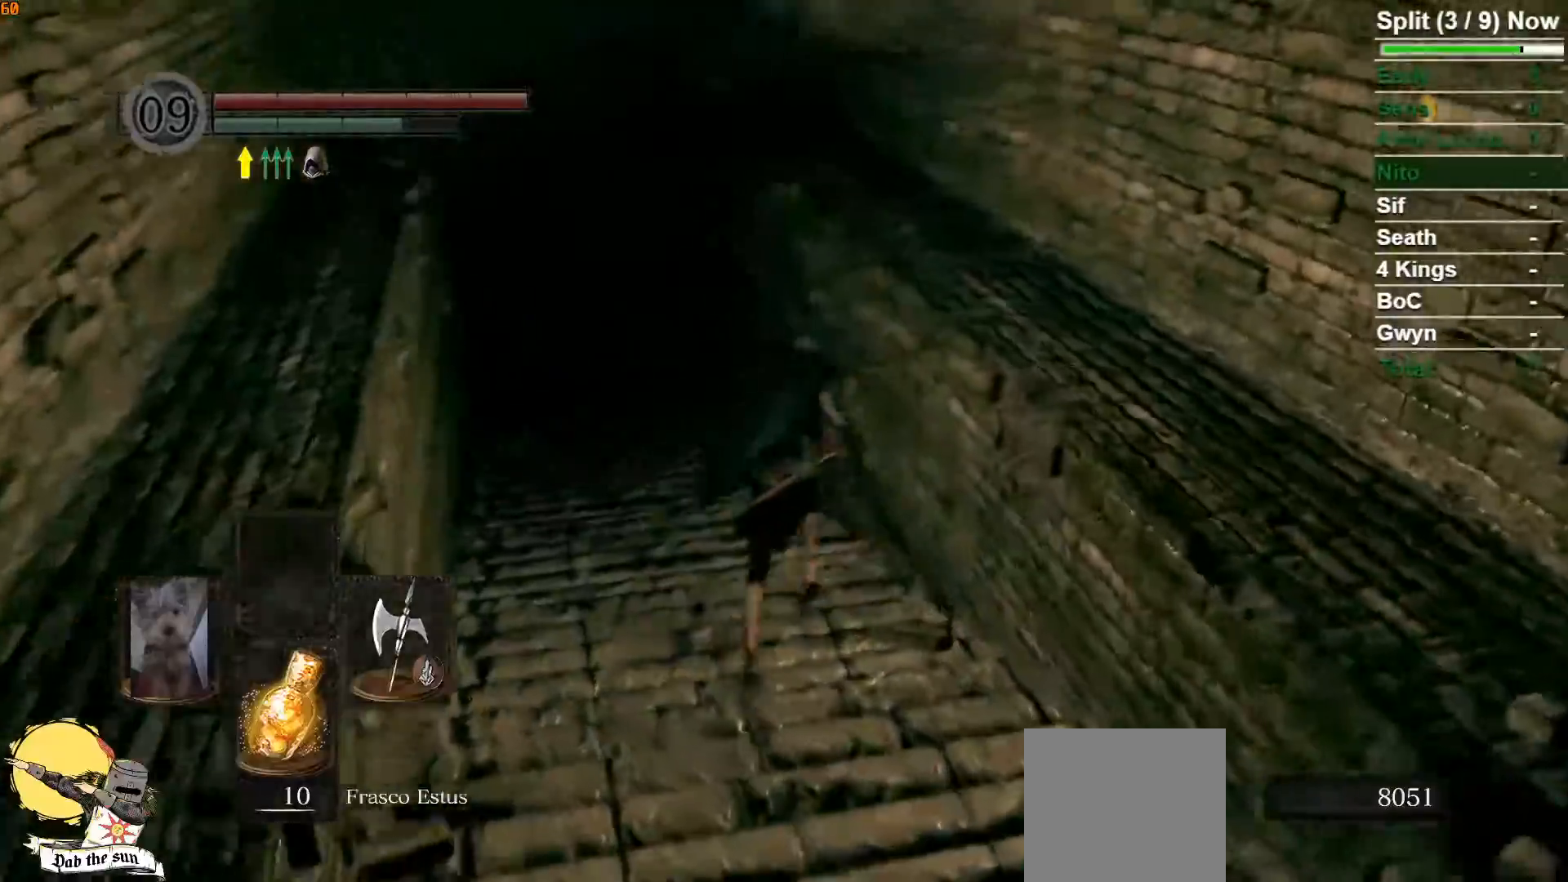
{"dt_ms": 500, "buttons": ["B"], "left_stick": "up-left", "right_stick": "right", "events": [[333, "left_stick", "up-left"]]}
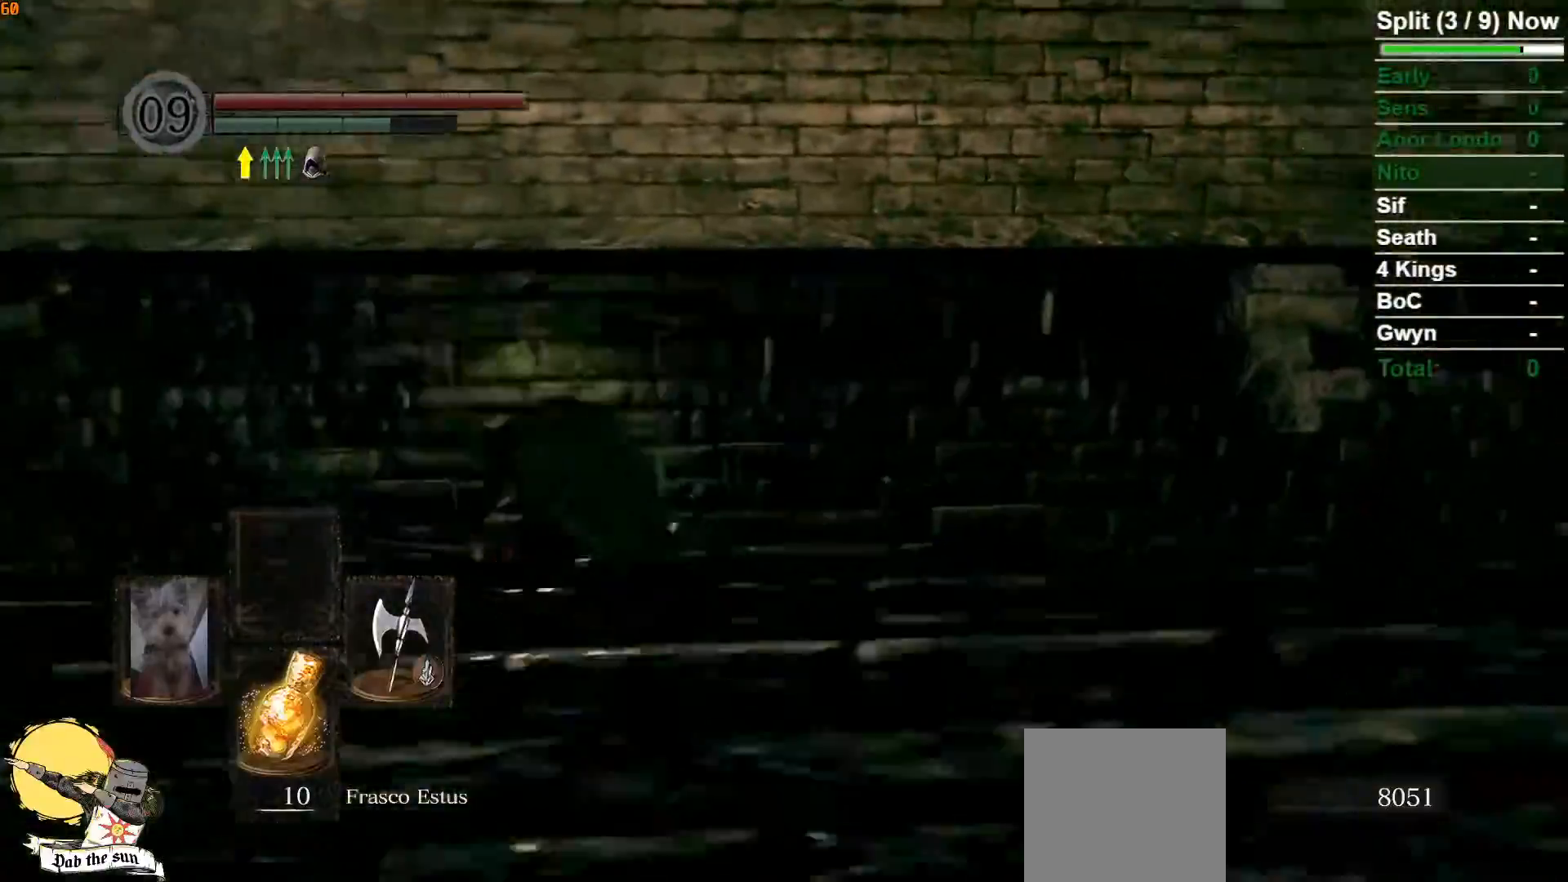
{"dt_ms": 500, "buttons": ["B"], "left_stick": "down", "right_stick": "center", "events": [[50, "left_stick", "down-left"], [167, "left_stick", "down"], [417, "right_stick", "center"]]}
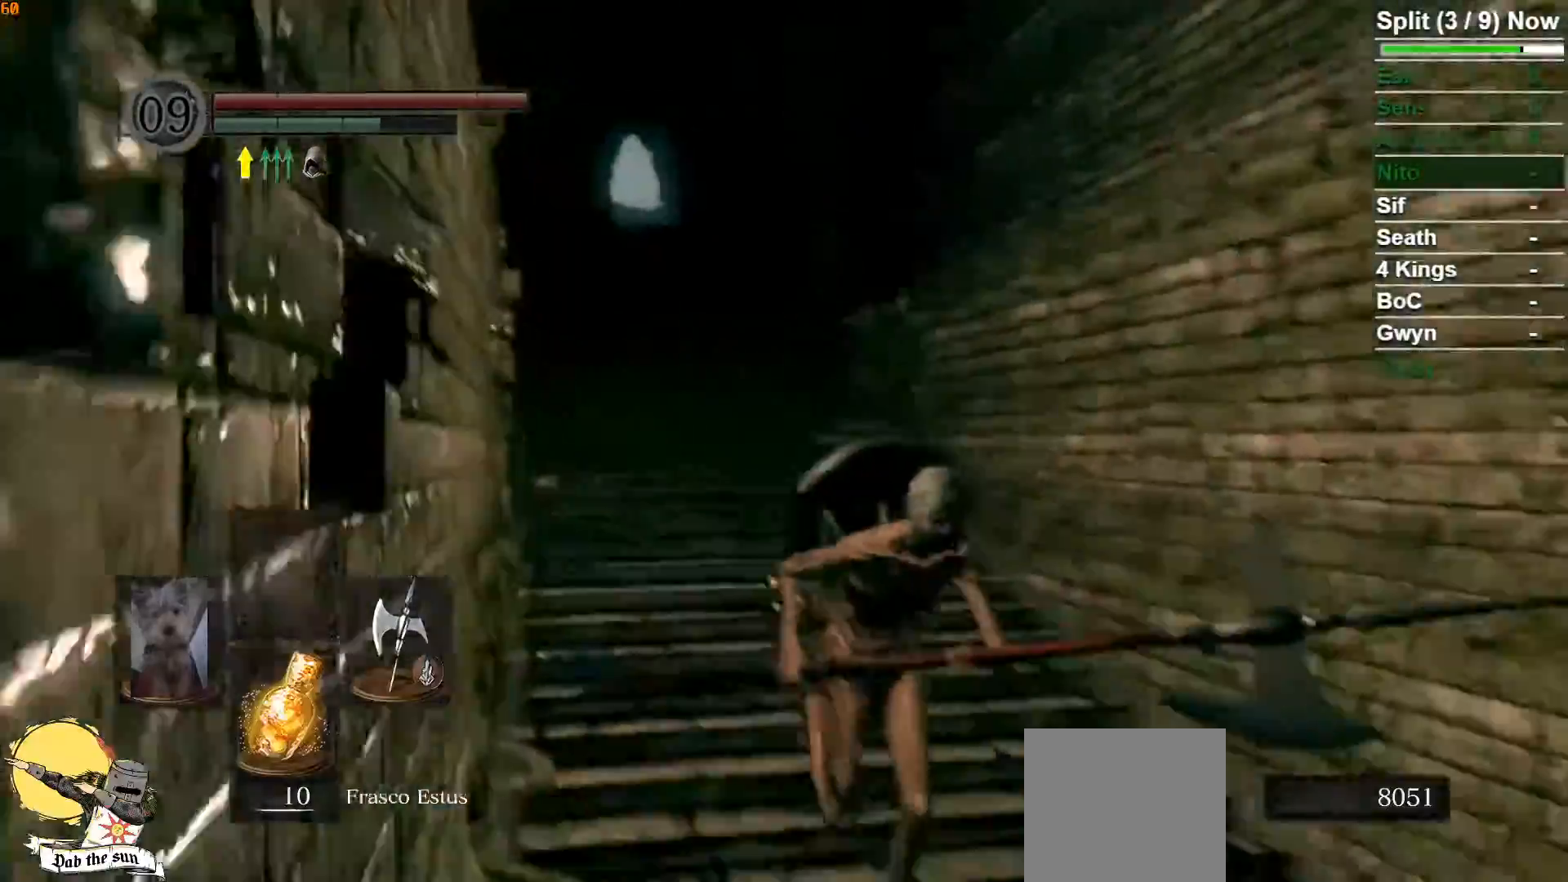
{"dt_ms": 500, "buttons": [], "left_stick": "down", "right_stick": "left", "events": [[67, "B", "up"], [233, "right_stick", "left"]]}
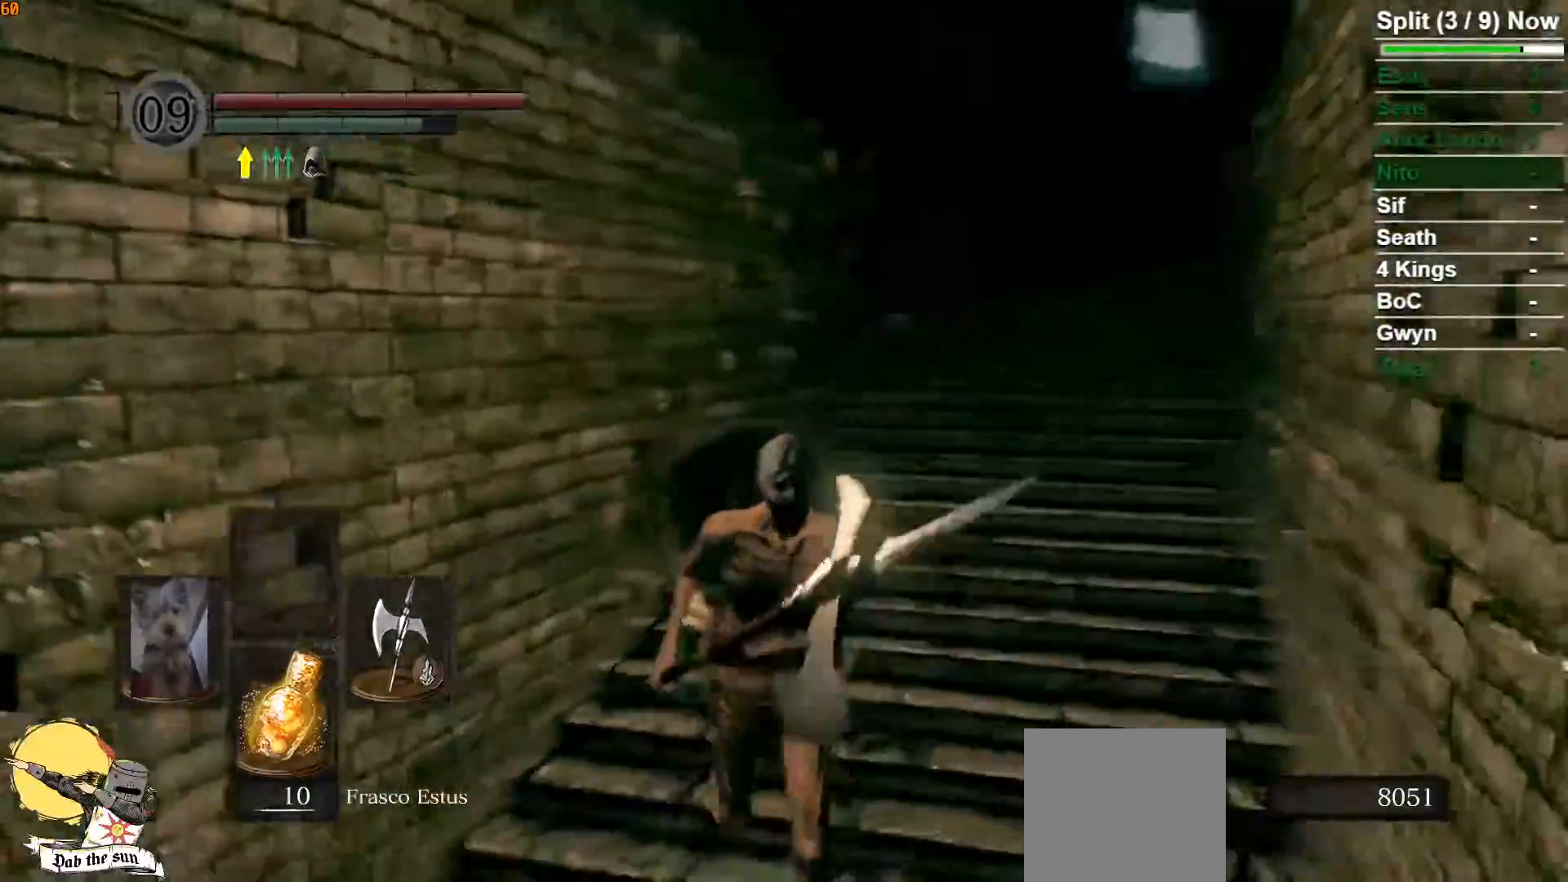
{"dt_ms": 1000, "buttons": ["B"], "left_stick": "up-left", "right_stick": "left"}
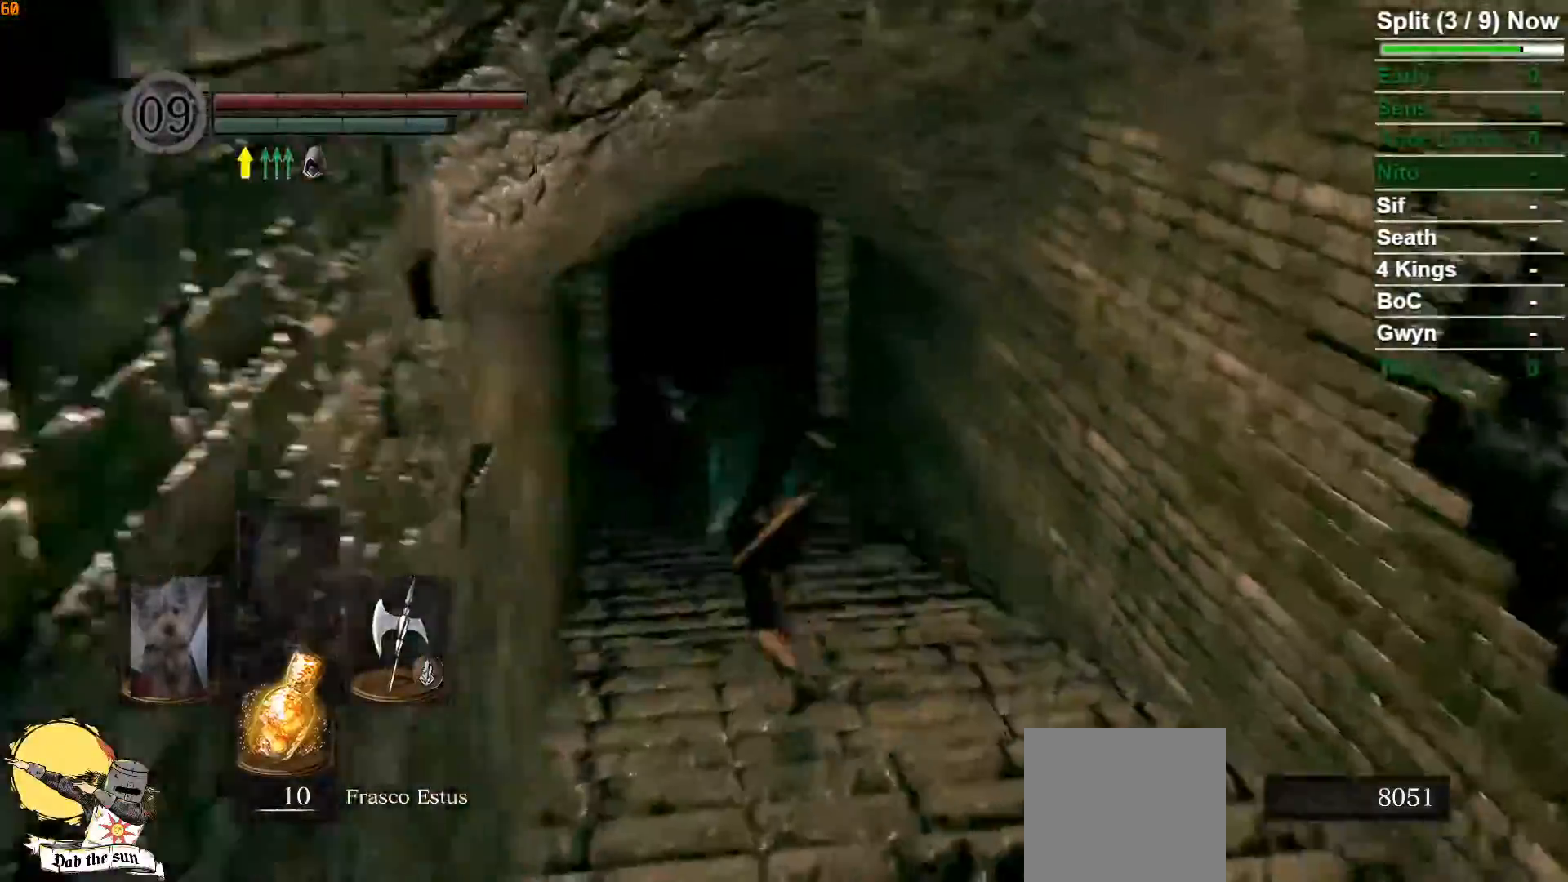
{"dt_ms": 500, "buttons": ["B"], "left_stick": "up", "right_stick": "right", "events": [[83, "left_stick", "up"], [400, "right_stick", "right"]]}
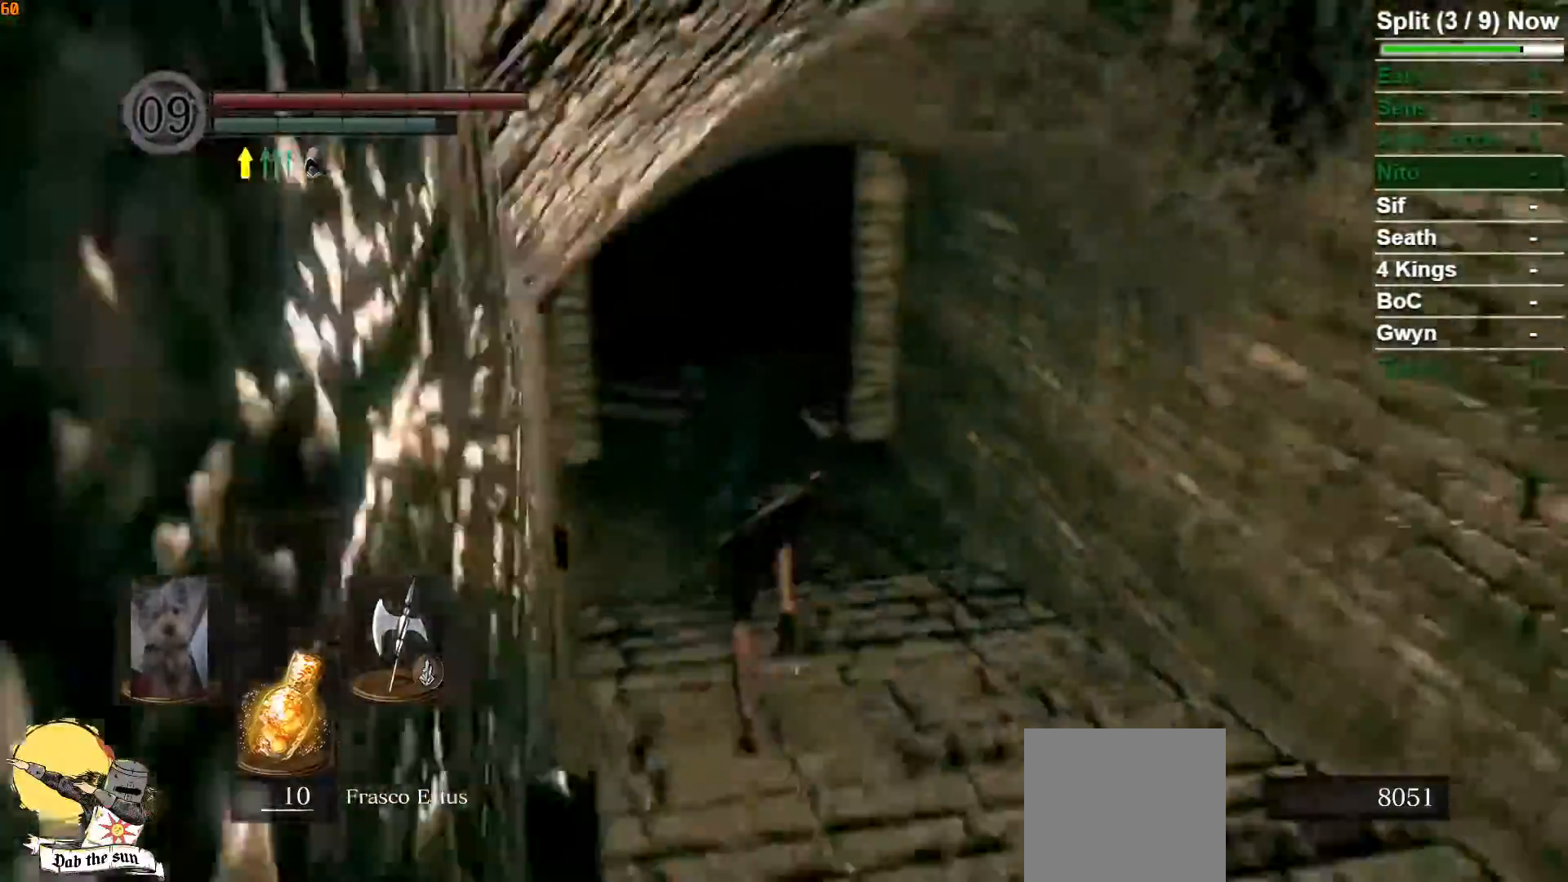
{"dt_ms": 500, "buttons": ["B"], "left_stick": "up", "right_stick": "down-right", "events": [[133, "right_stick", "center"], [350, "right_stick", "down-right"]]}
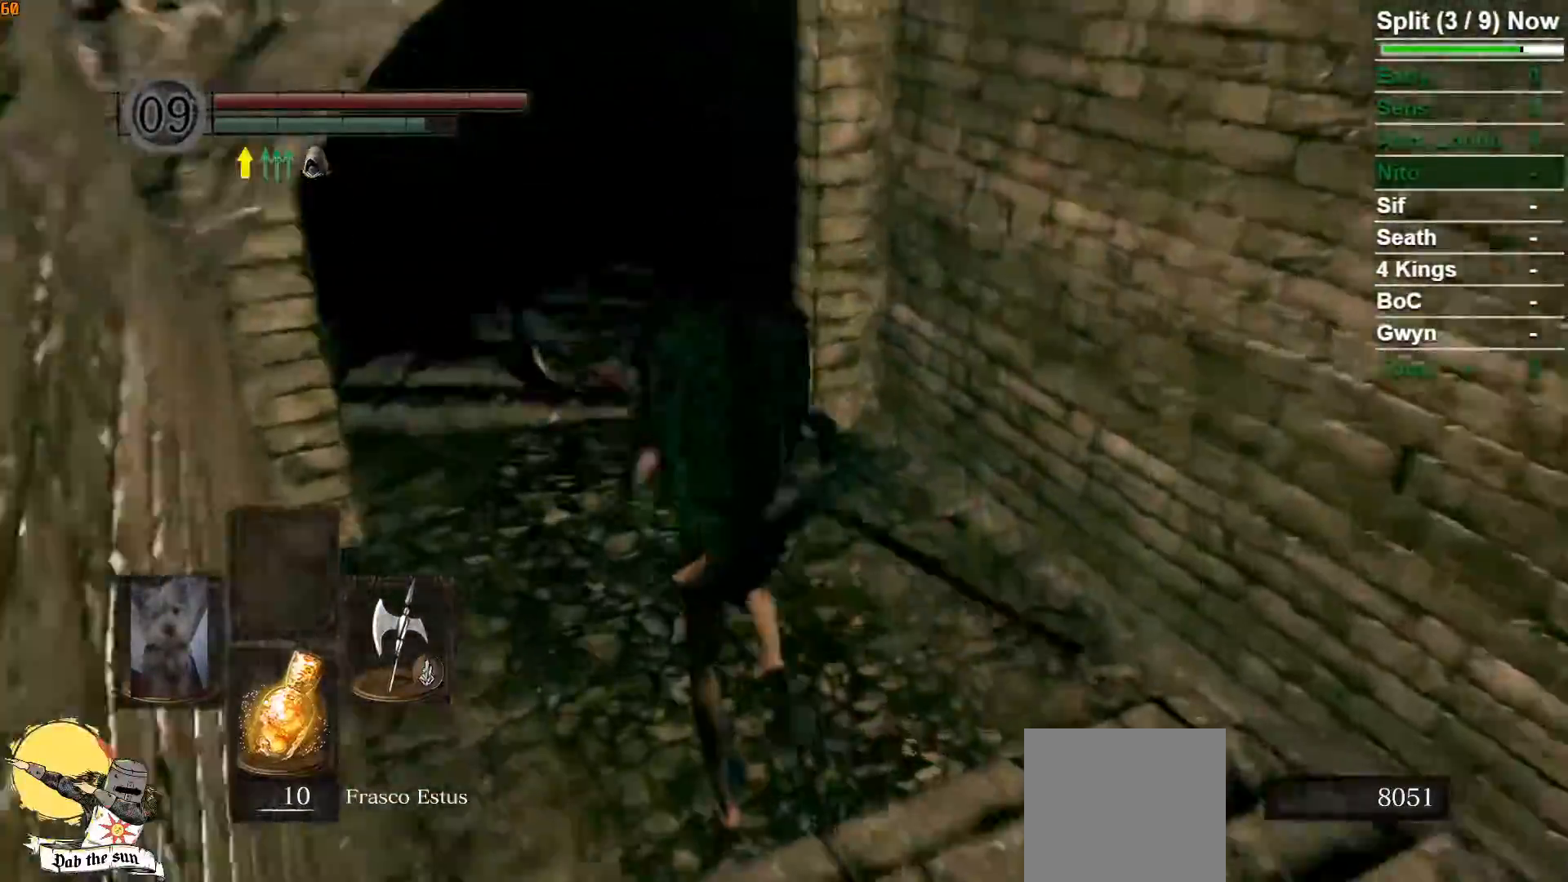
{"dt_ms": 500, "buttons": ["B"], "left_stick": "up-left", "right_stick": "center", "events": [[200, "left_stick", "up-left"], [200, "right_stick", "center"], [267, "right_stick", "down-right"], [467, "right_stick", "center"]]}
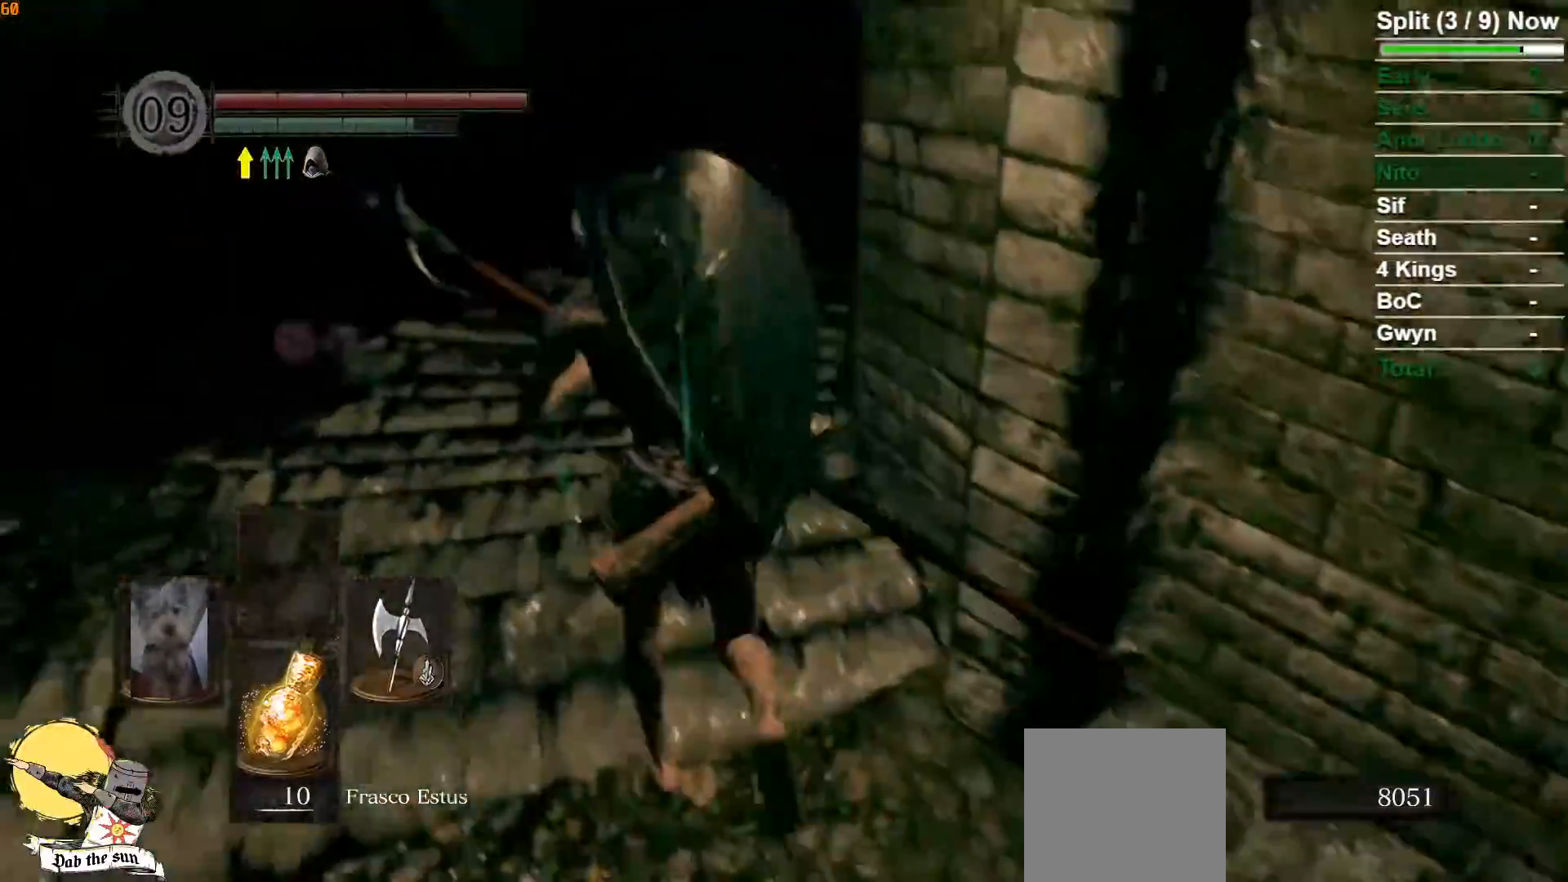
{"dt_ms": 500, "buttons": ["B"], "left_stick": "up", "right_stick": "center", "events": [[117, "right_stick", "down-right"], [200, "left_stick", "up"], [283, "right_stick", "center"]]}
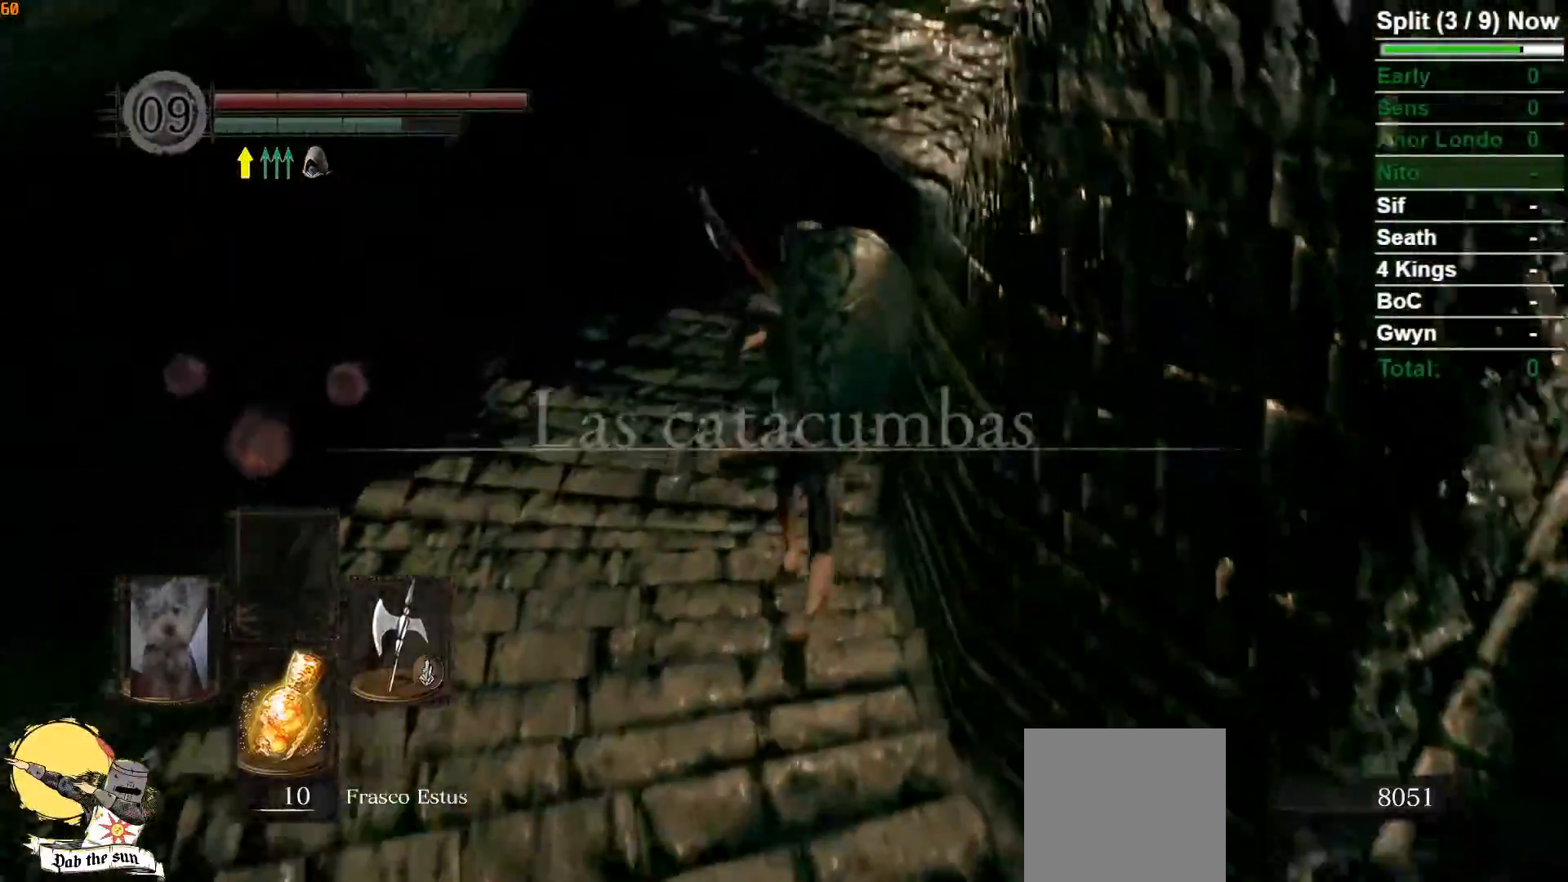
{"dt_ms": 500, "buttons": [], "left_stick": "down", "right_stick": "center", "events": [[133, "left_stick", "up-left"], [250, "left_stick", "down-left"], [317, "left_stick", "down"], [450, "B", "up"]]}